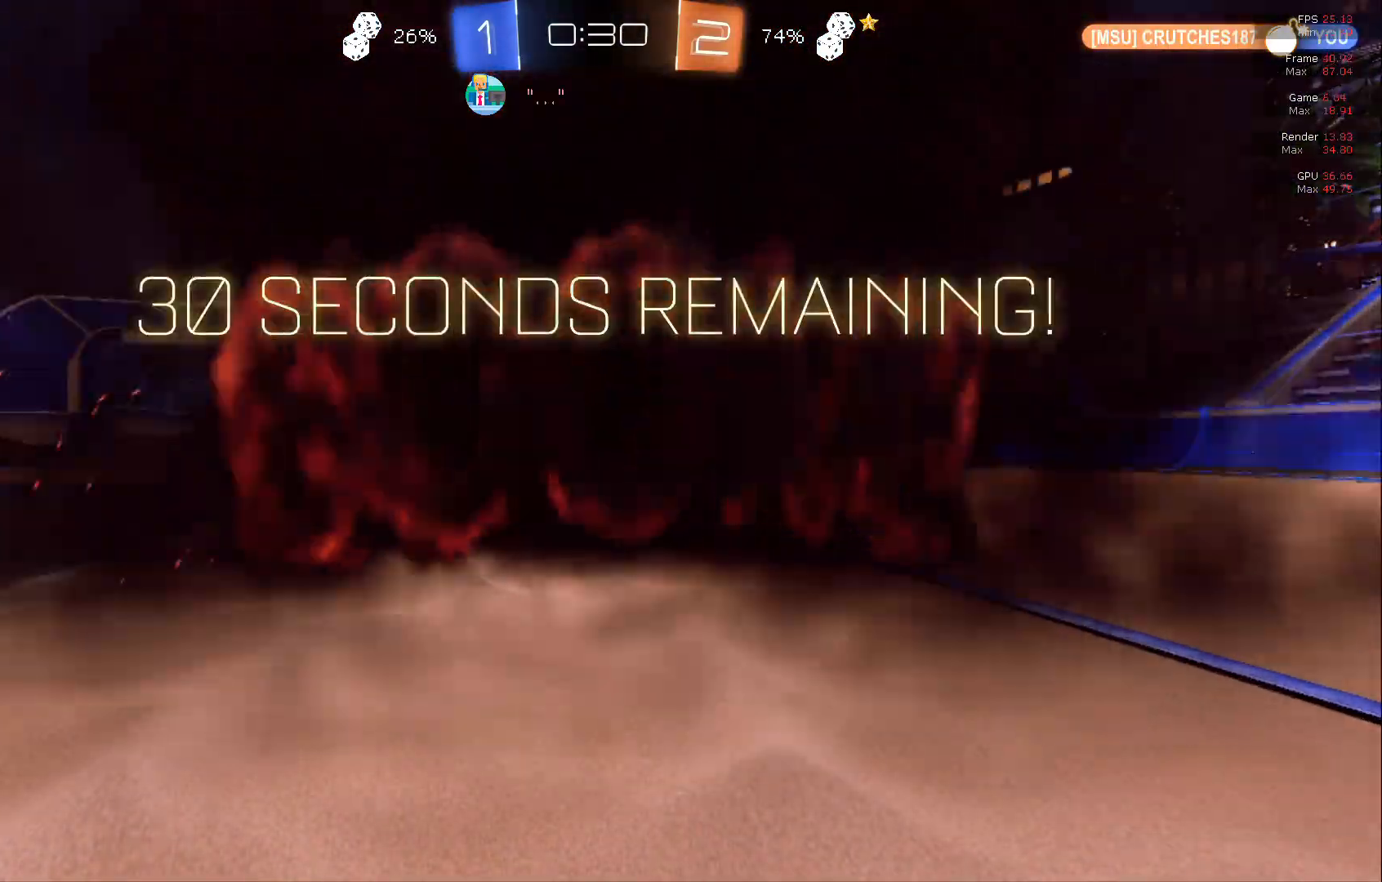
Gameplay with a controller (Xbox layout); each line is a JSON object with the inputs held at the frame after it. "events" lists button and stick changes between this image and that frame as [ms after this image, input, new state], when the widget could be followed in between. Not read: DPAD_DOWN DPAD_LEFT DPAD_RIGHT DPAD_UP L3 R3 SELECT START right_stick.
{"buttons": [], "left_stick": "center", "events": []}
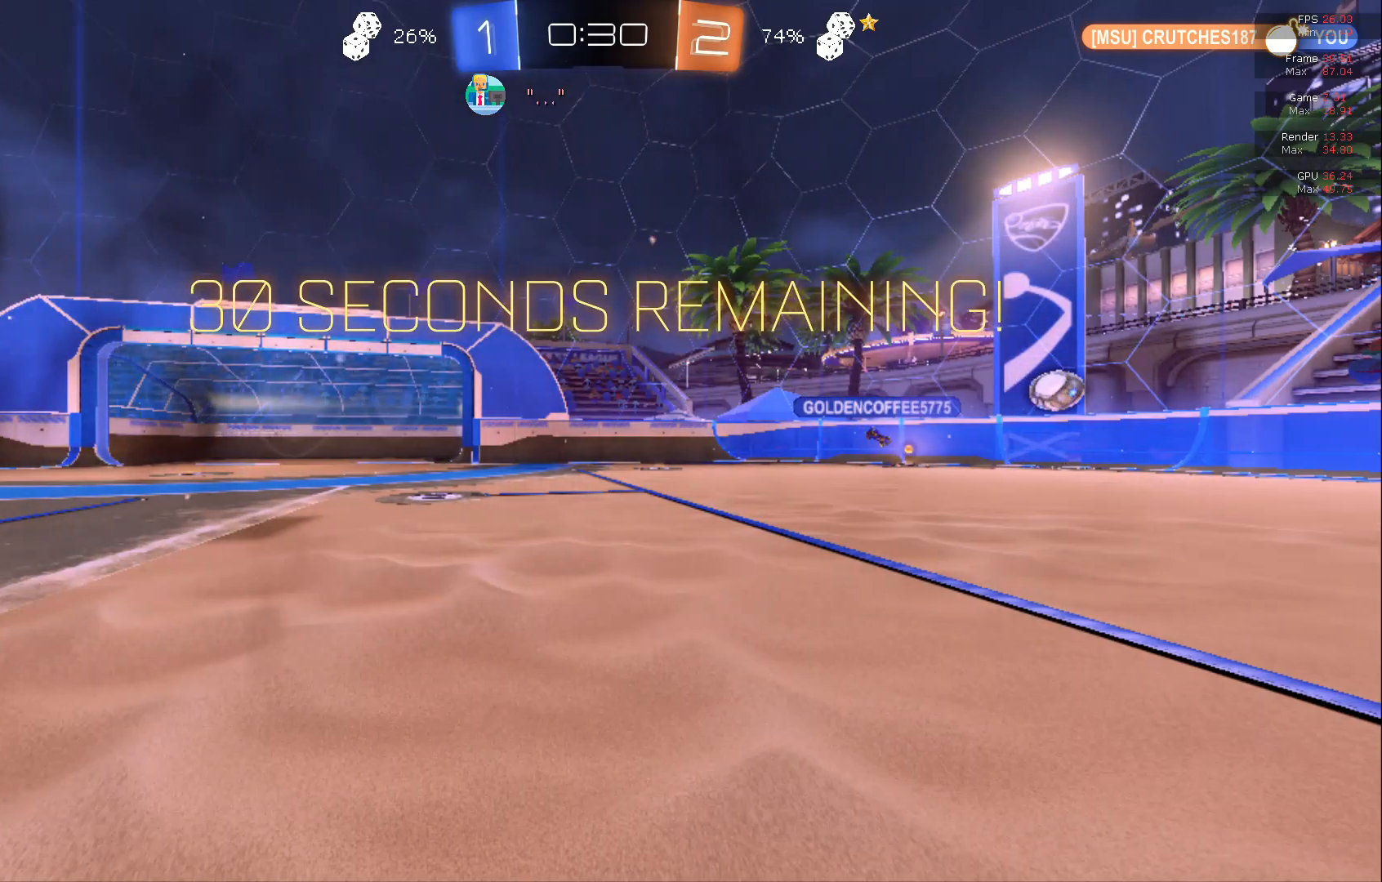
{"buttons": [], "left_stick": "center", "events": []}
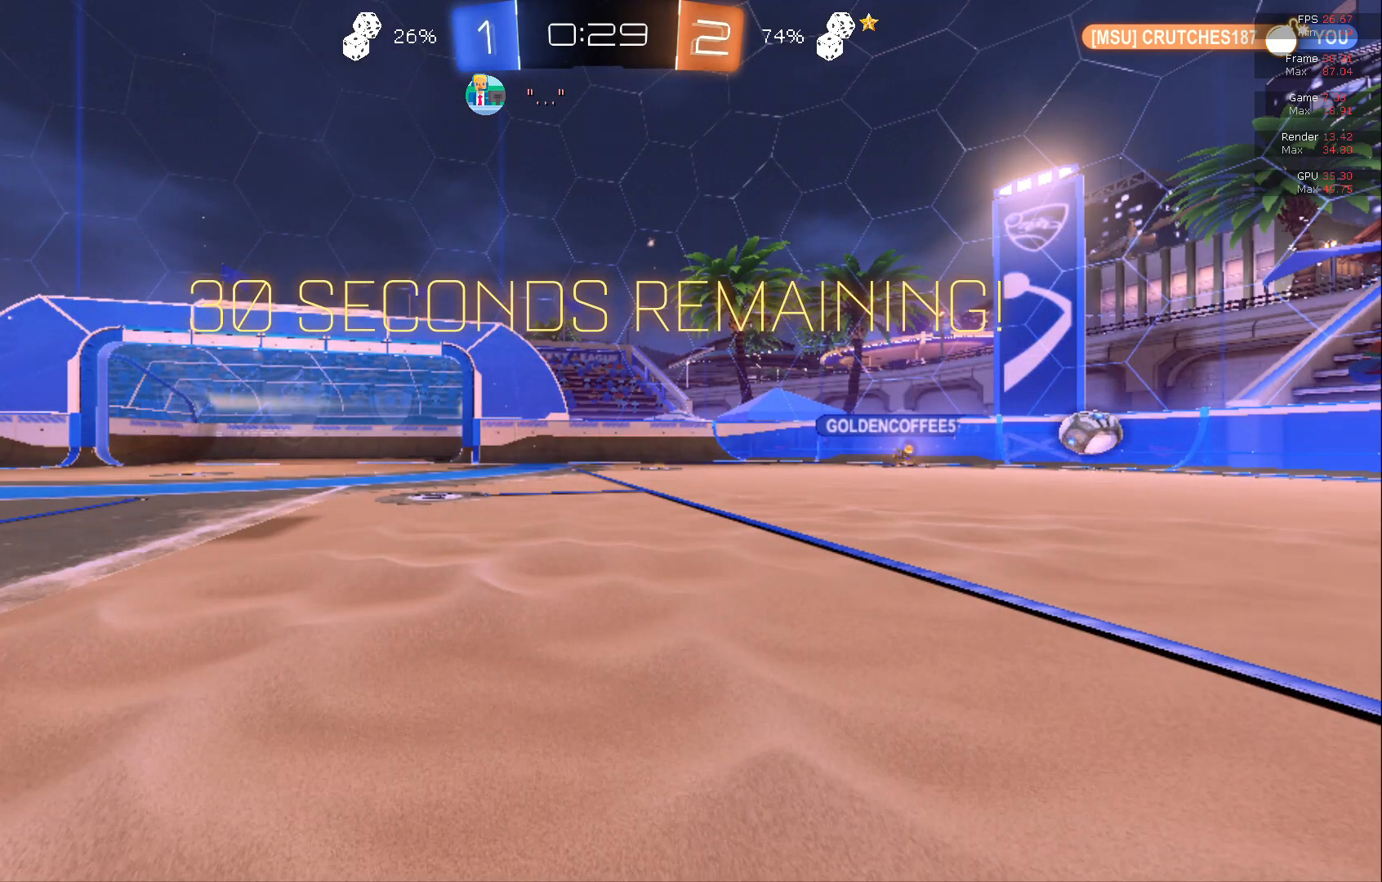
{"buttons": [], "left_stick": "center", "events": []}
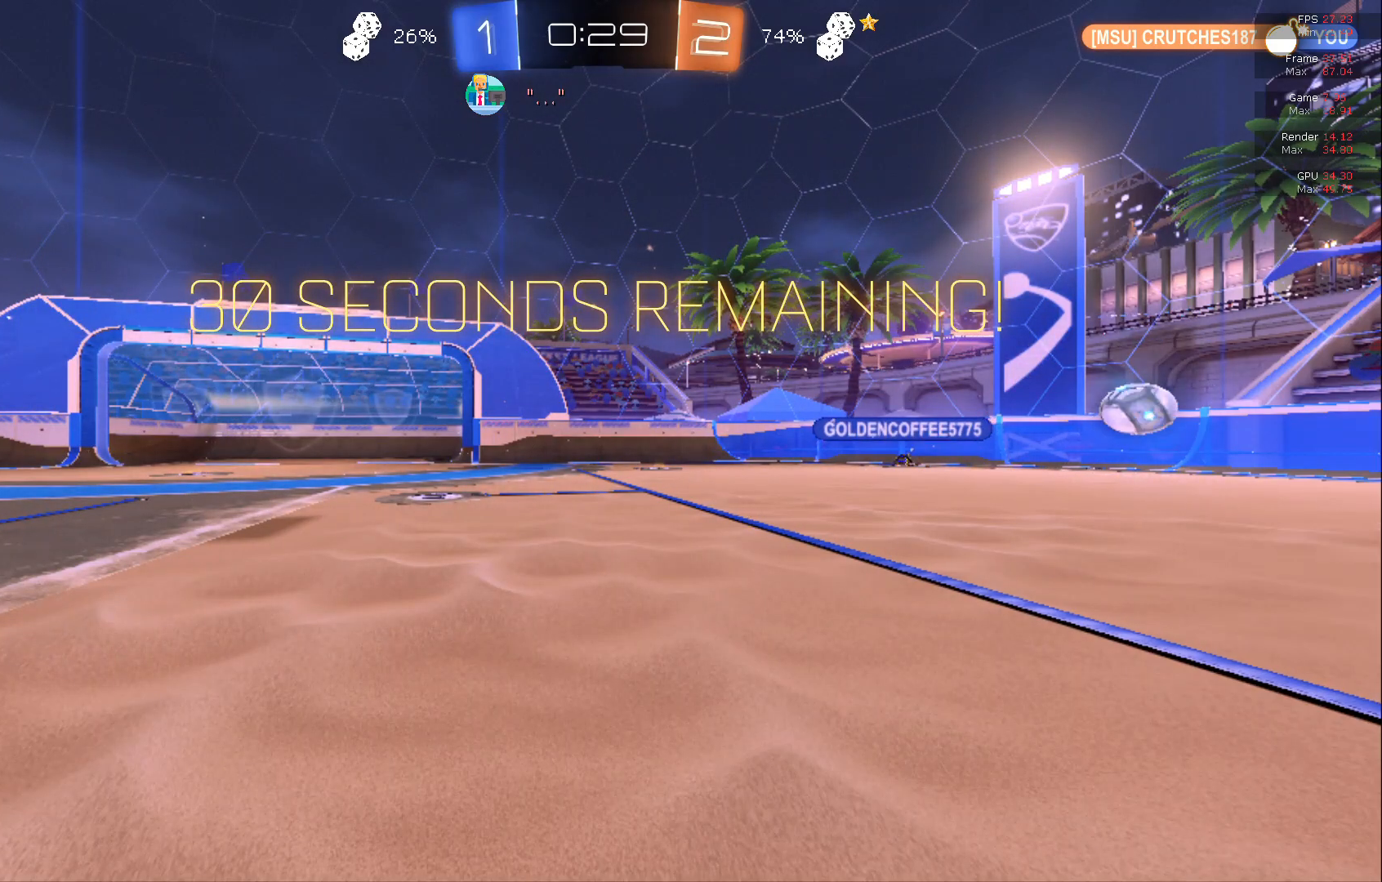
{"buttons": [], "left_stick": "center", "events": []}
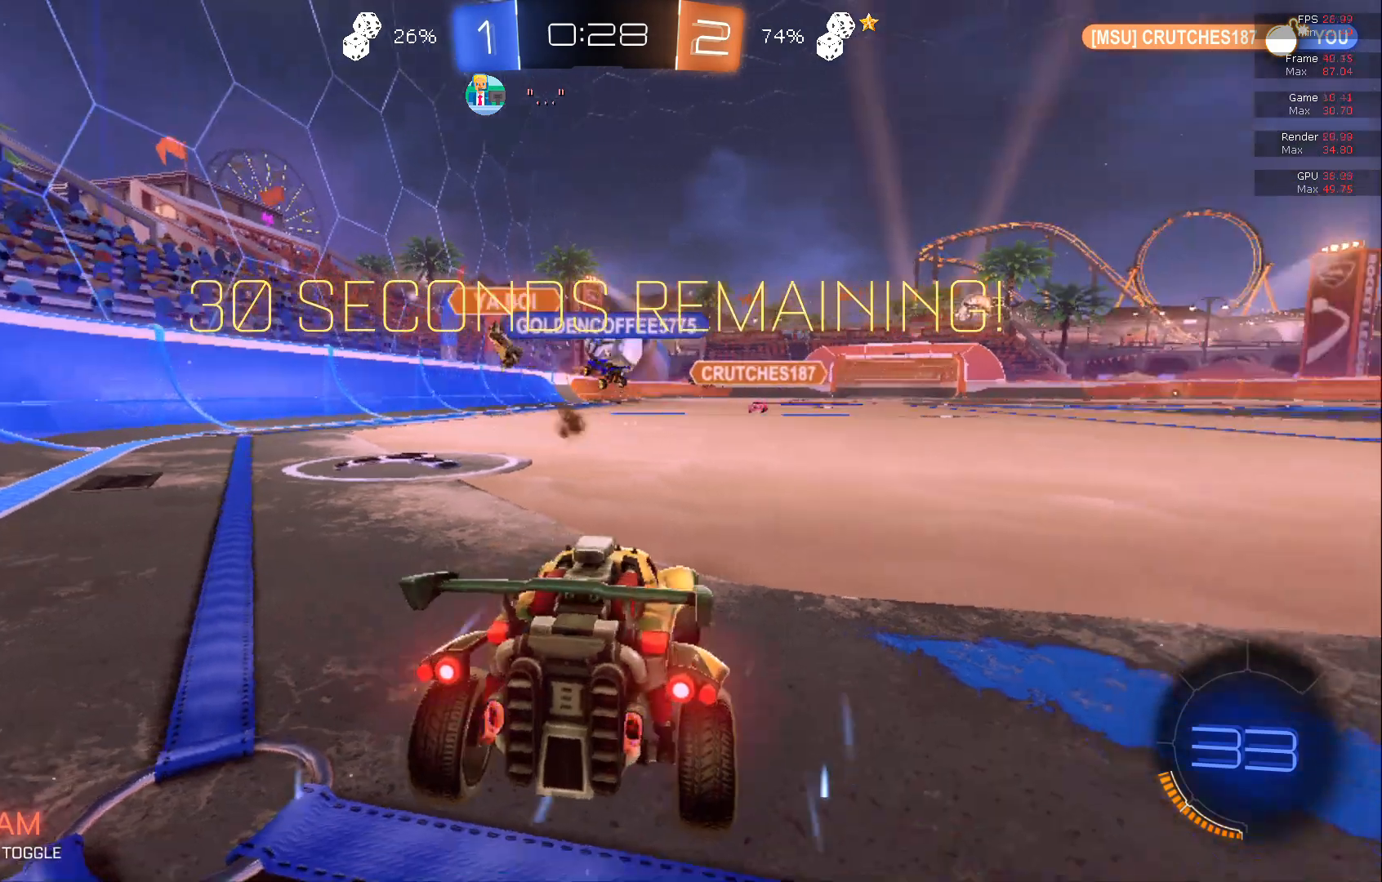
{"buttons": ["R2"], "left_stick": "center", "events": [[83, "R2", "down"]]}
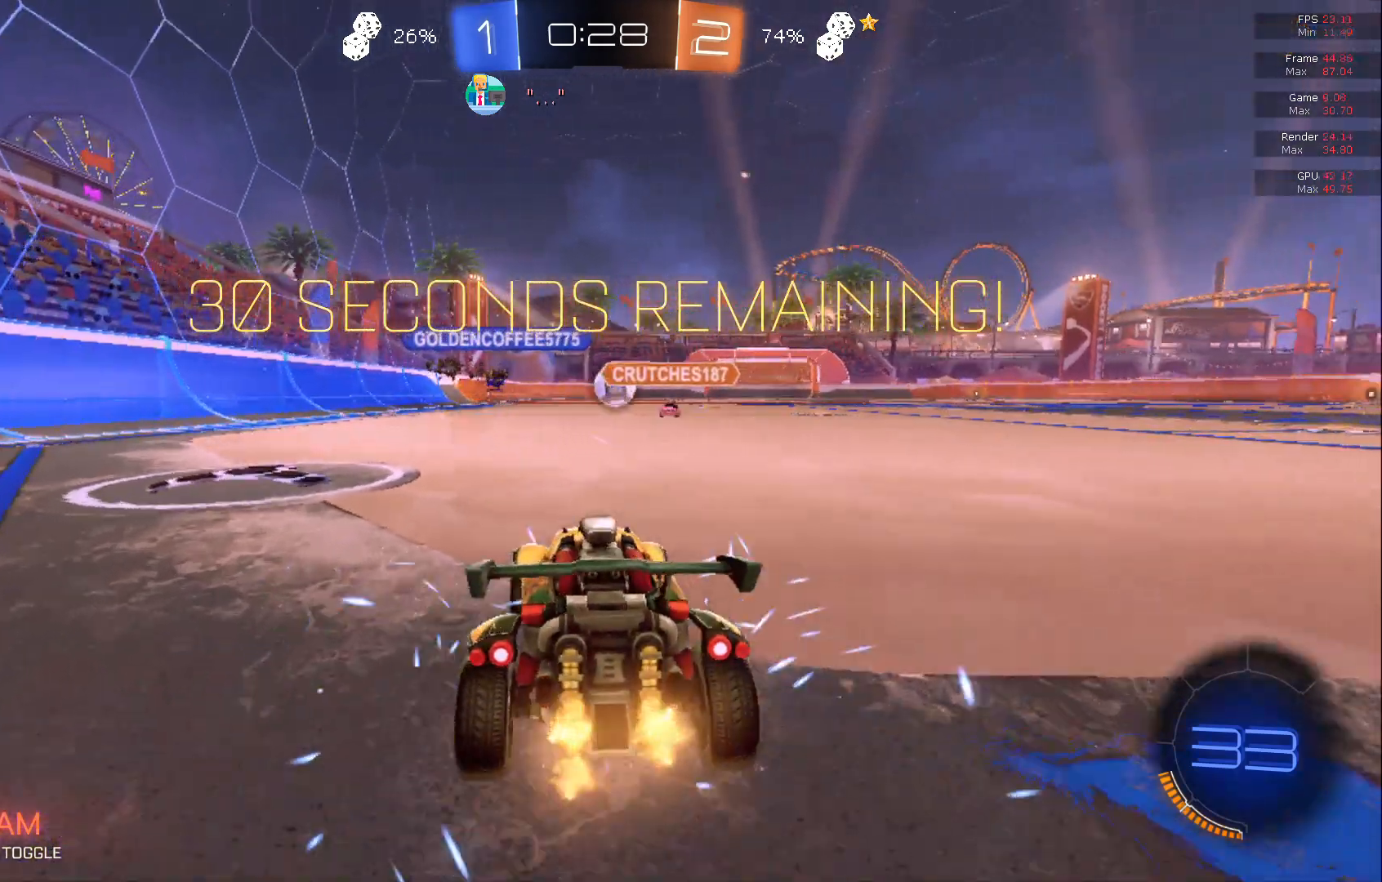
{"buttons": ["B", "R2"], "left_stick": "center", "events": [[150, "left_stick", "right"], [317, "left_stick", "center"], [417, "B", "down"]]}
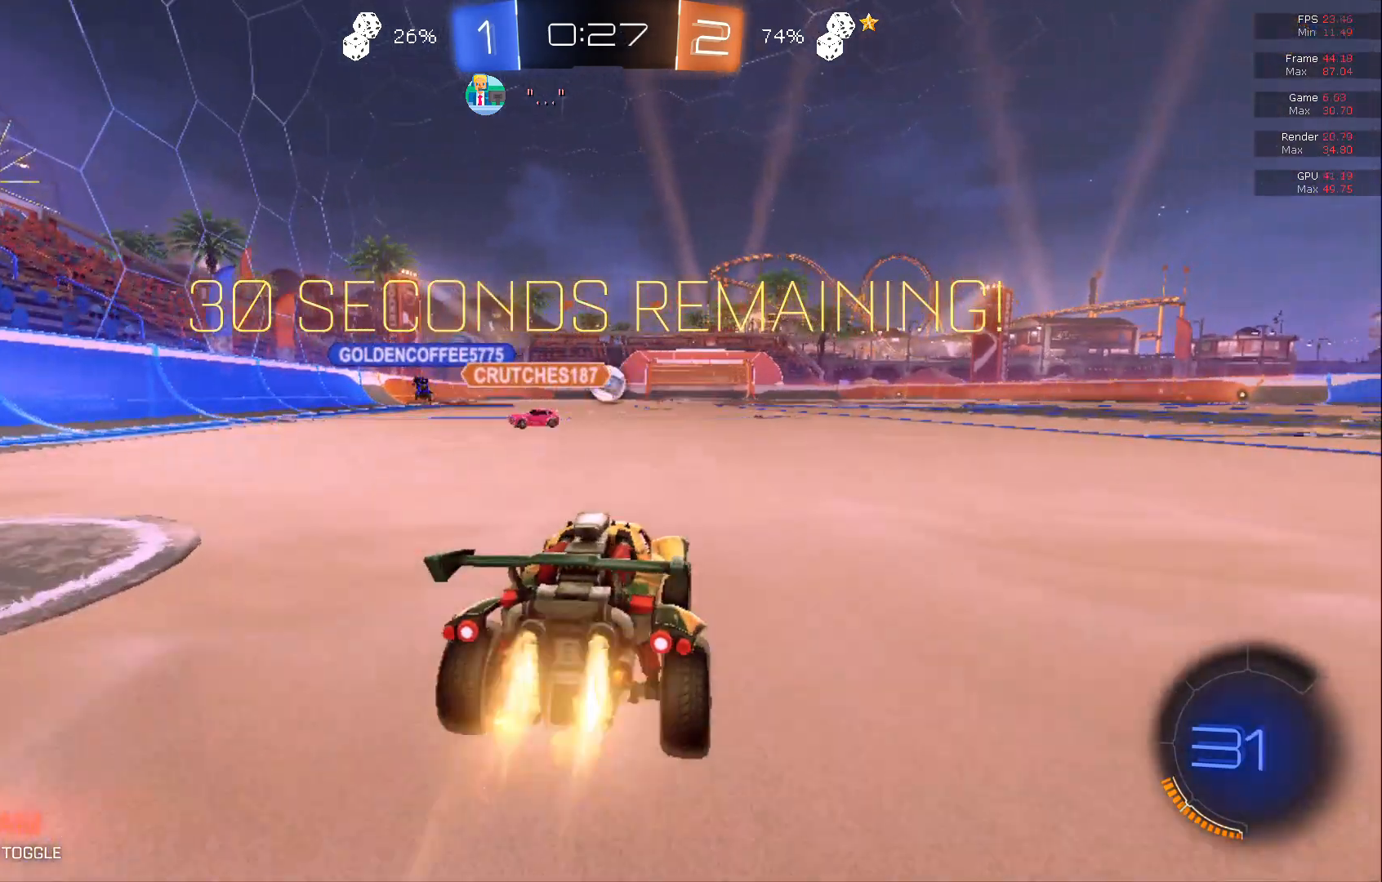
{"buttons": ["B", "R2"], "left_stick": "center", "events": [[83, "B", "up"], [200, "B", "down"], [300, "left_stick", "right"], [433, "left_stick", "center"]]}
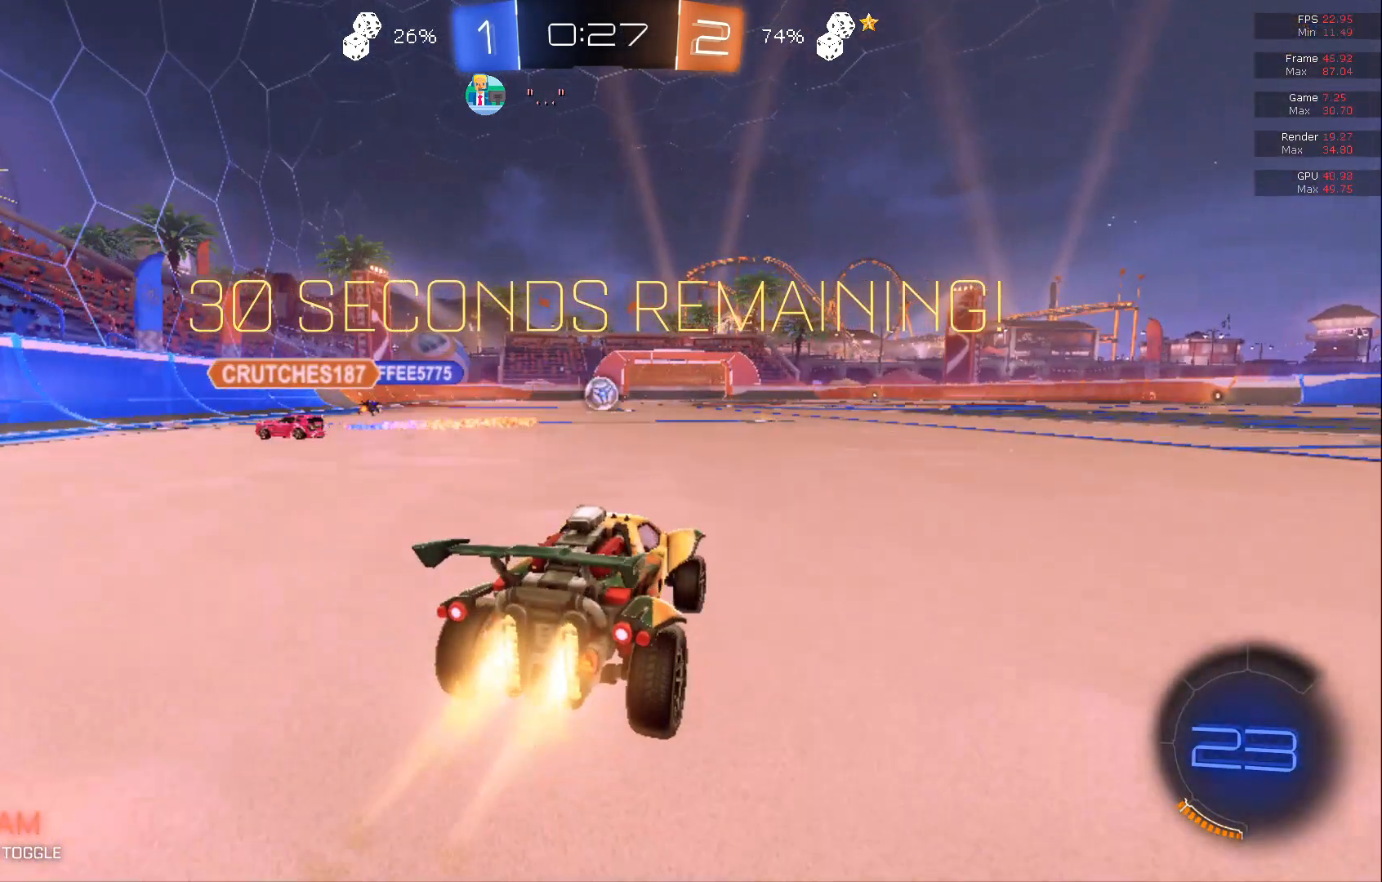
{"buttons": ["B", "R2"], "left_stick": "center", "events": []}
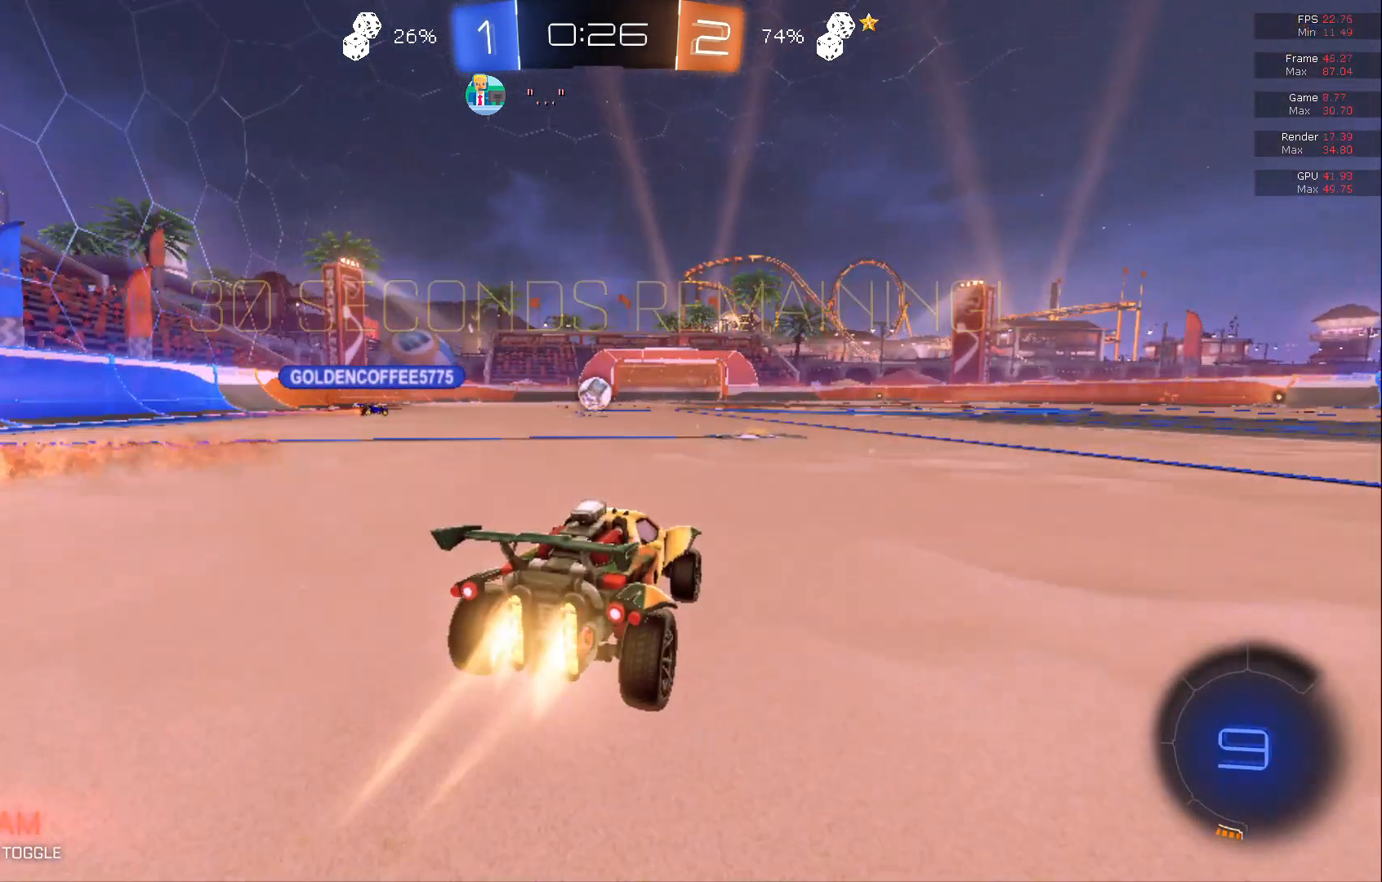
{"buttons": ["B", "R2"], "left_stick": "center", "events": []}
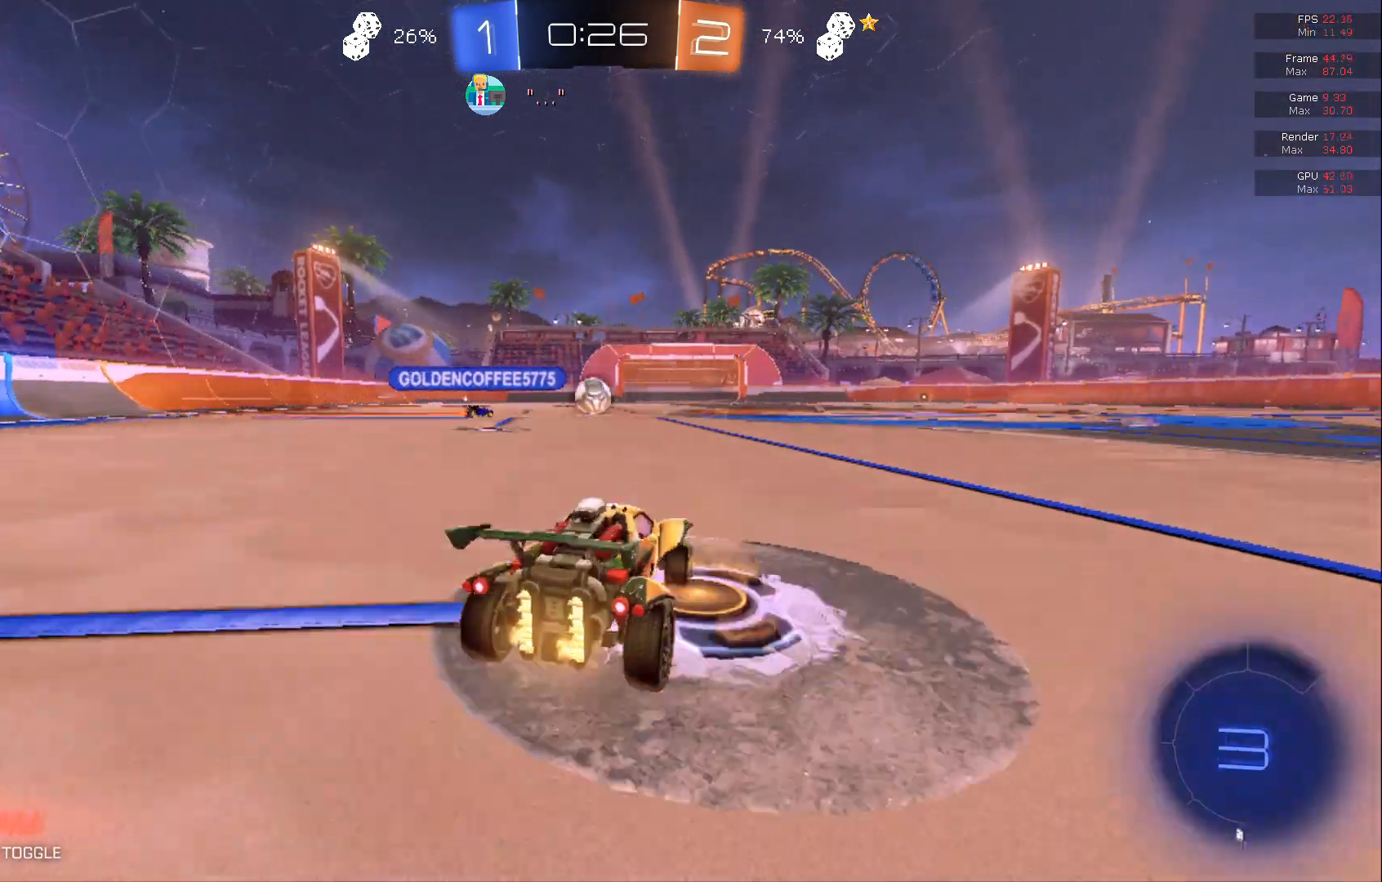
{"buttons": ["R2"], "left_stick": "center", "events": [[467, "B", "up"]]}
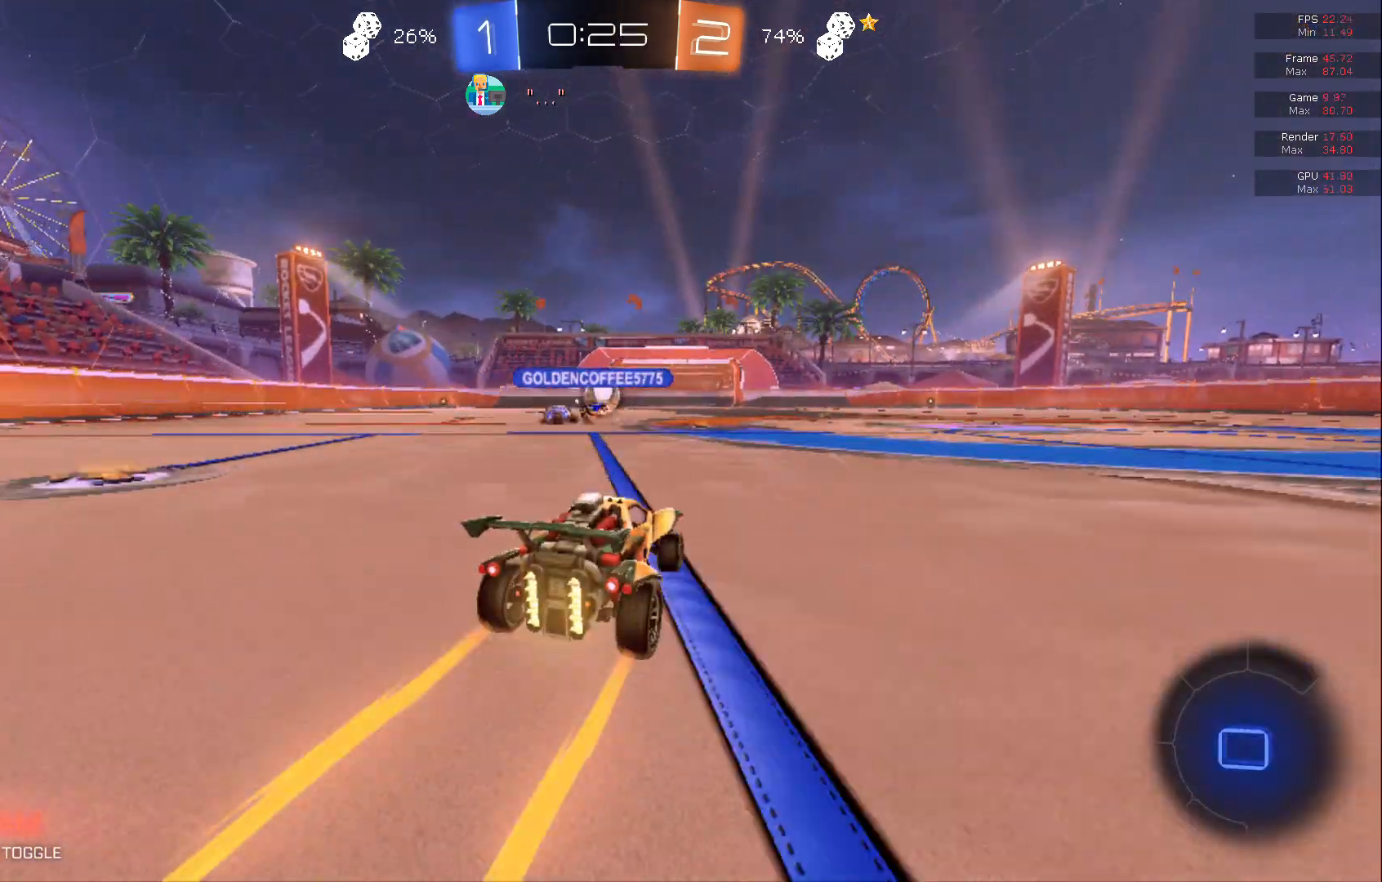
{"buttons": ["R2"], "left_stick": "right", "events": [[150, "left_stick", "right"]]}
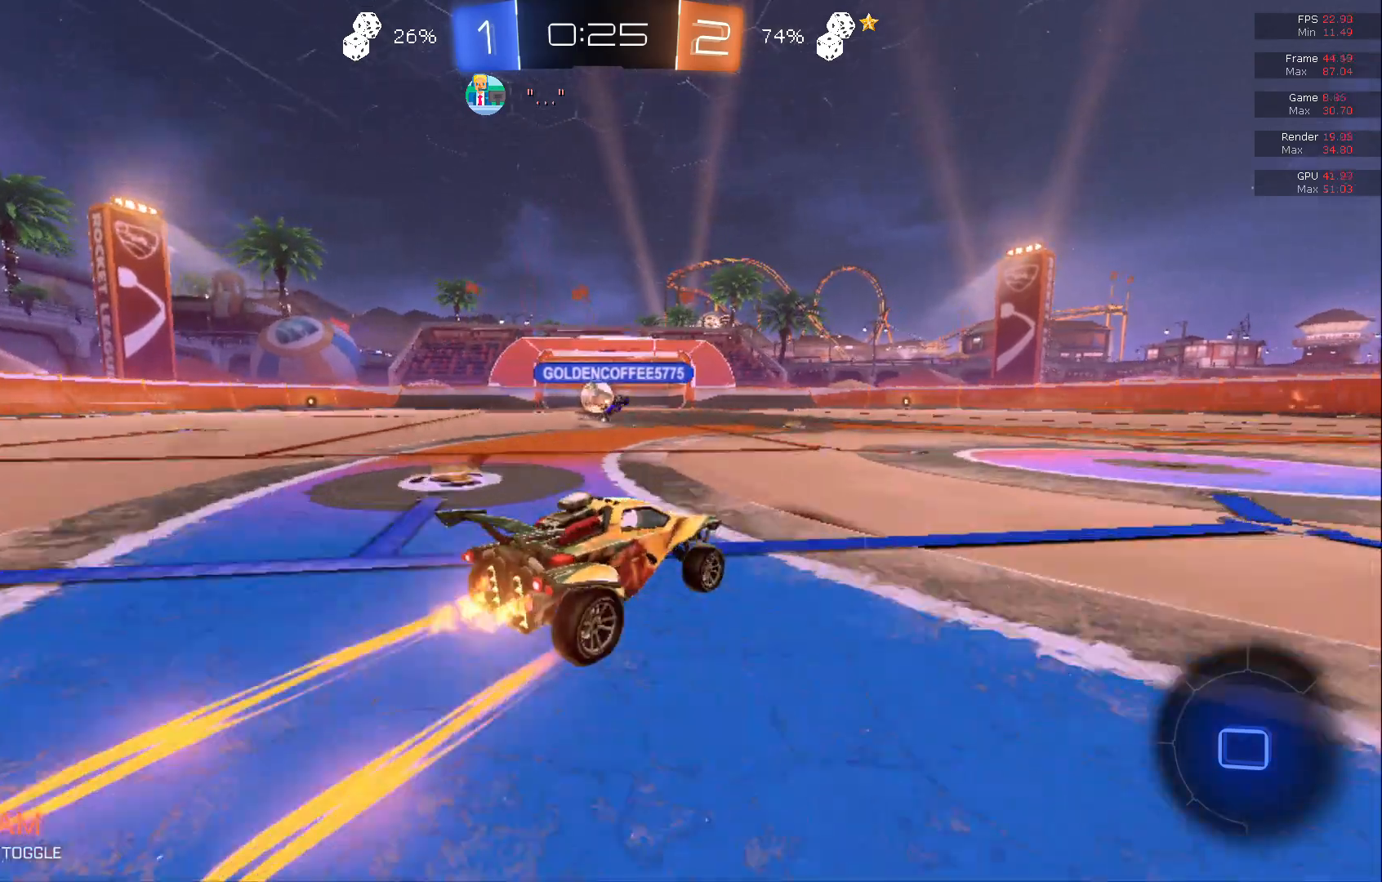
{"buttons": ["R2"], "left_stick": "center", "events": [[183, "left_stick", "center"]]}
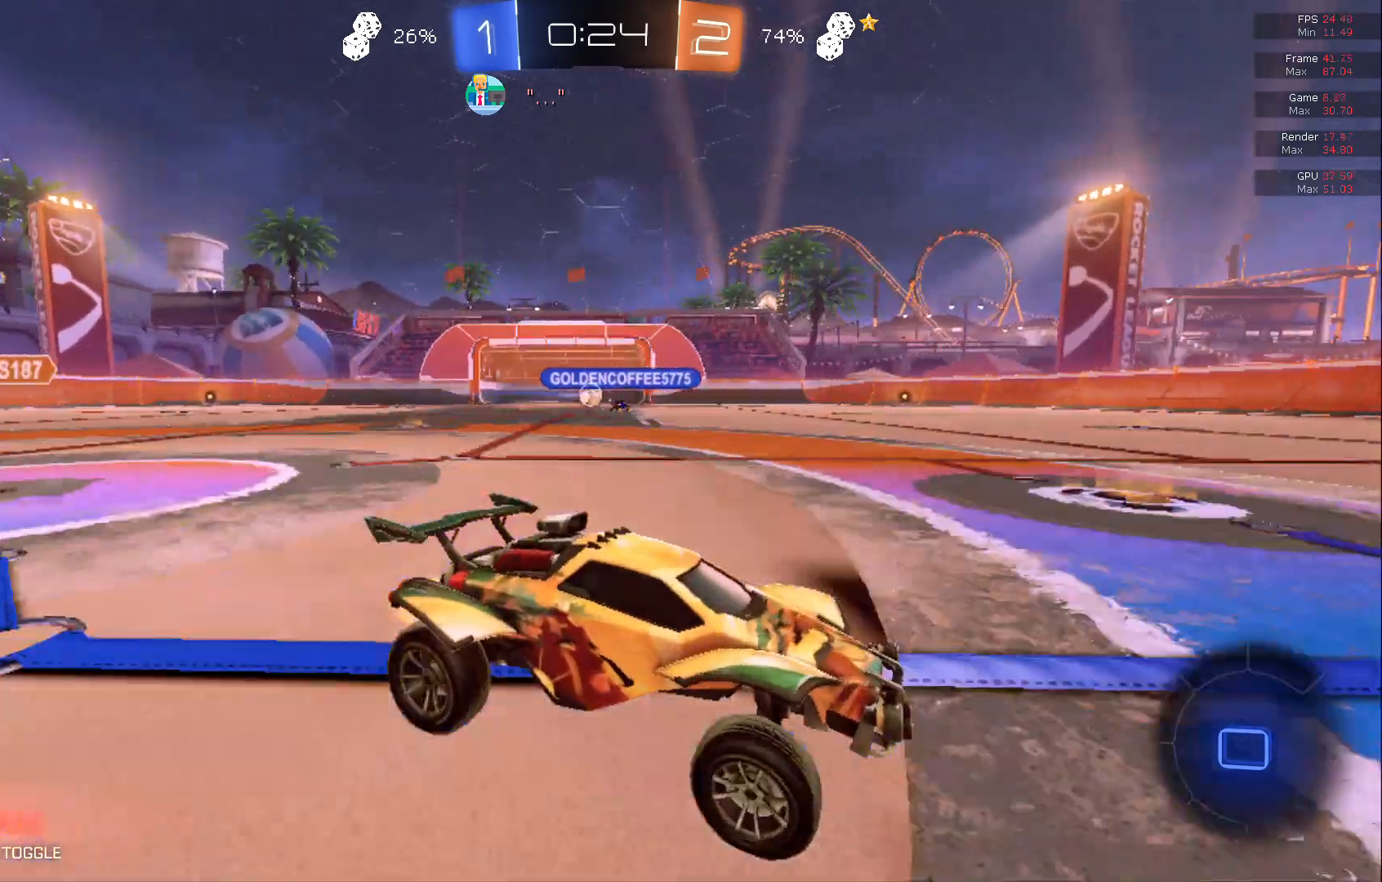
{"buttons": ["R2"], "left_stick": "center", "events": []}
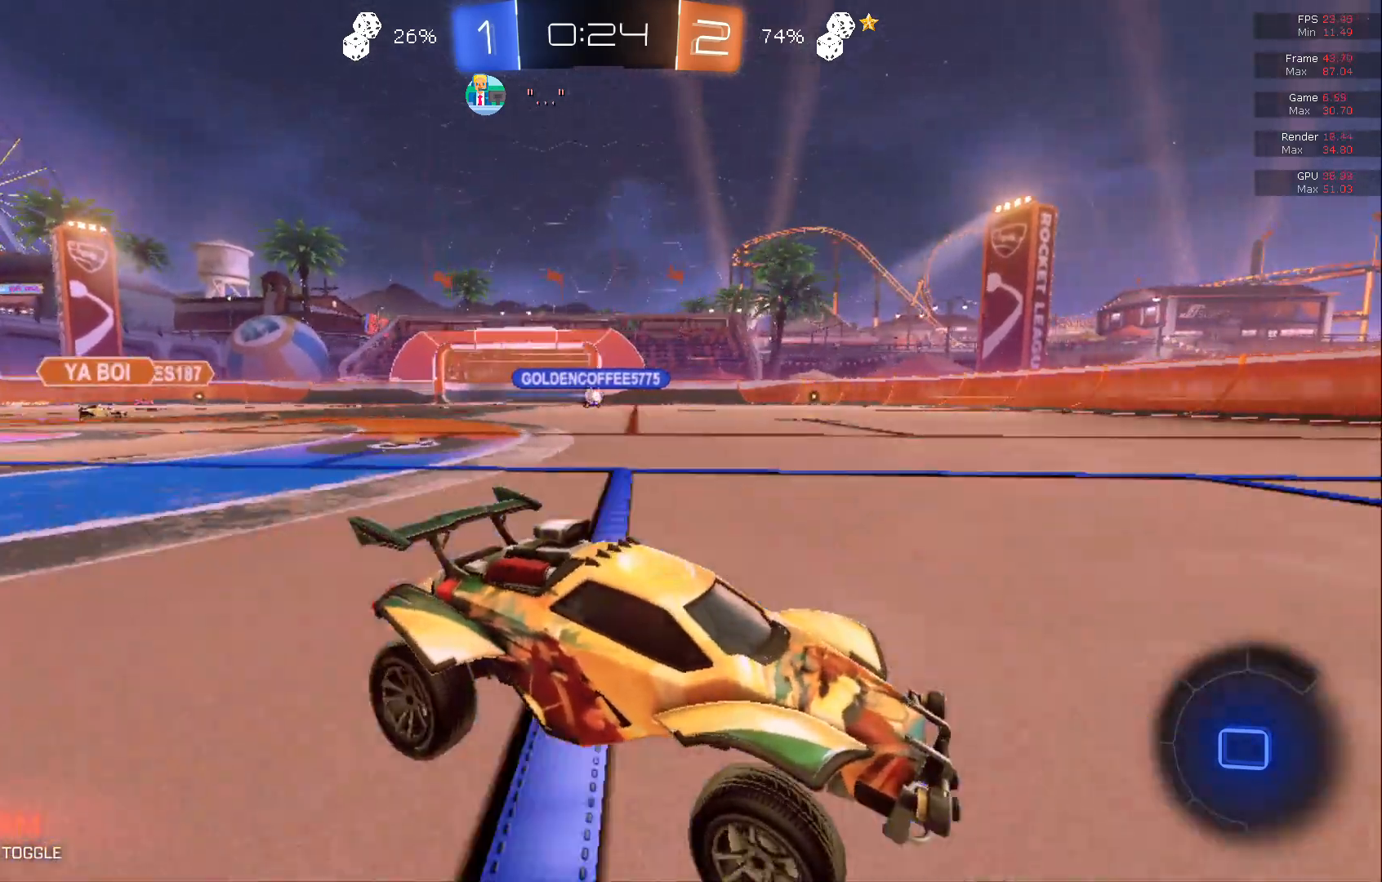
{"buttons": ["R2"], "left_stick": "center", "events": []}
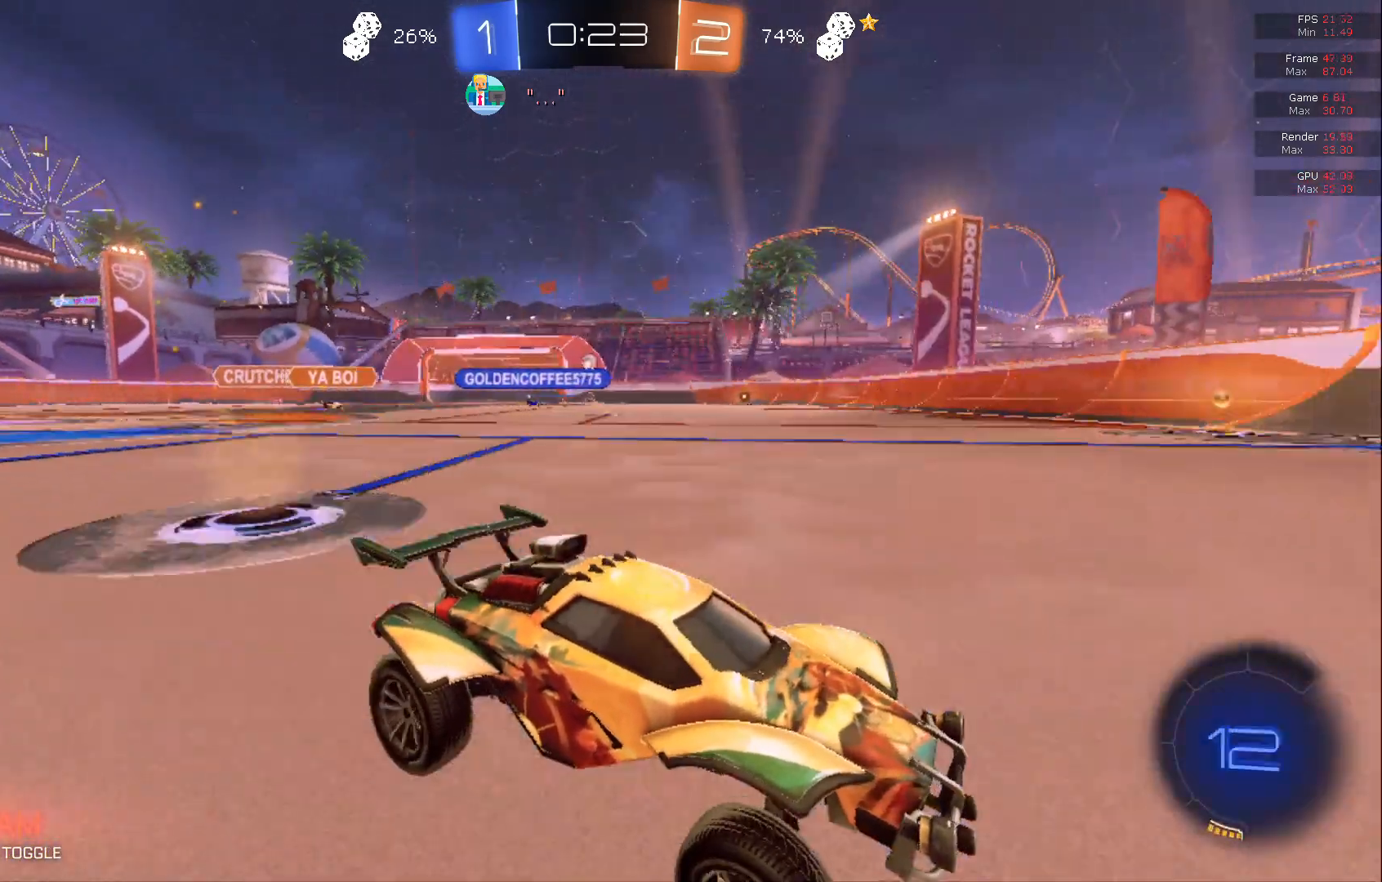
{"buttons": ["L2"], "left_stick": "left", "events": [[33, "left_stick", "left"], [400, "L2", "down"], [400, "R2", "up"]]}
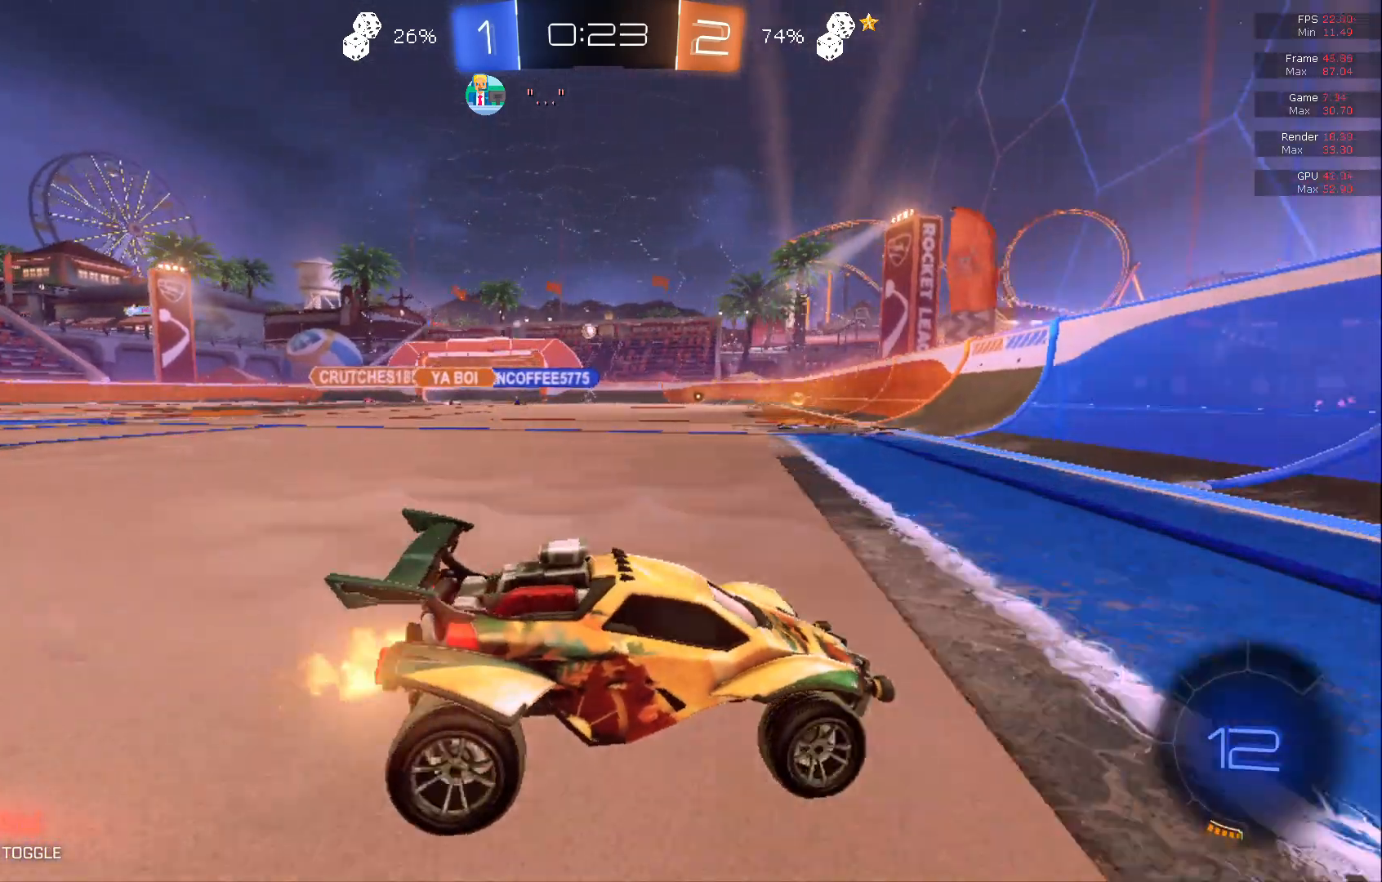
{"buttons": ["R2"], "left_stick": "left", "events": [[33, "R2", "down"], [83, "L2", "up"]]}
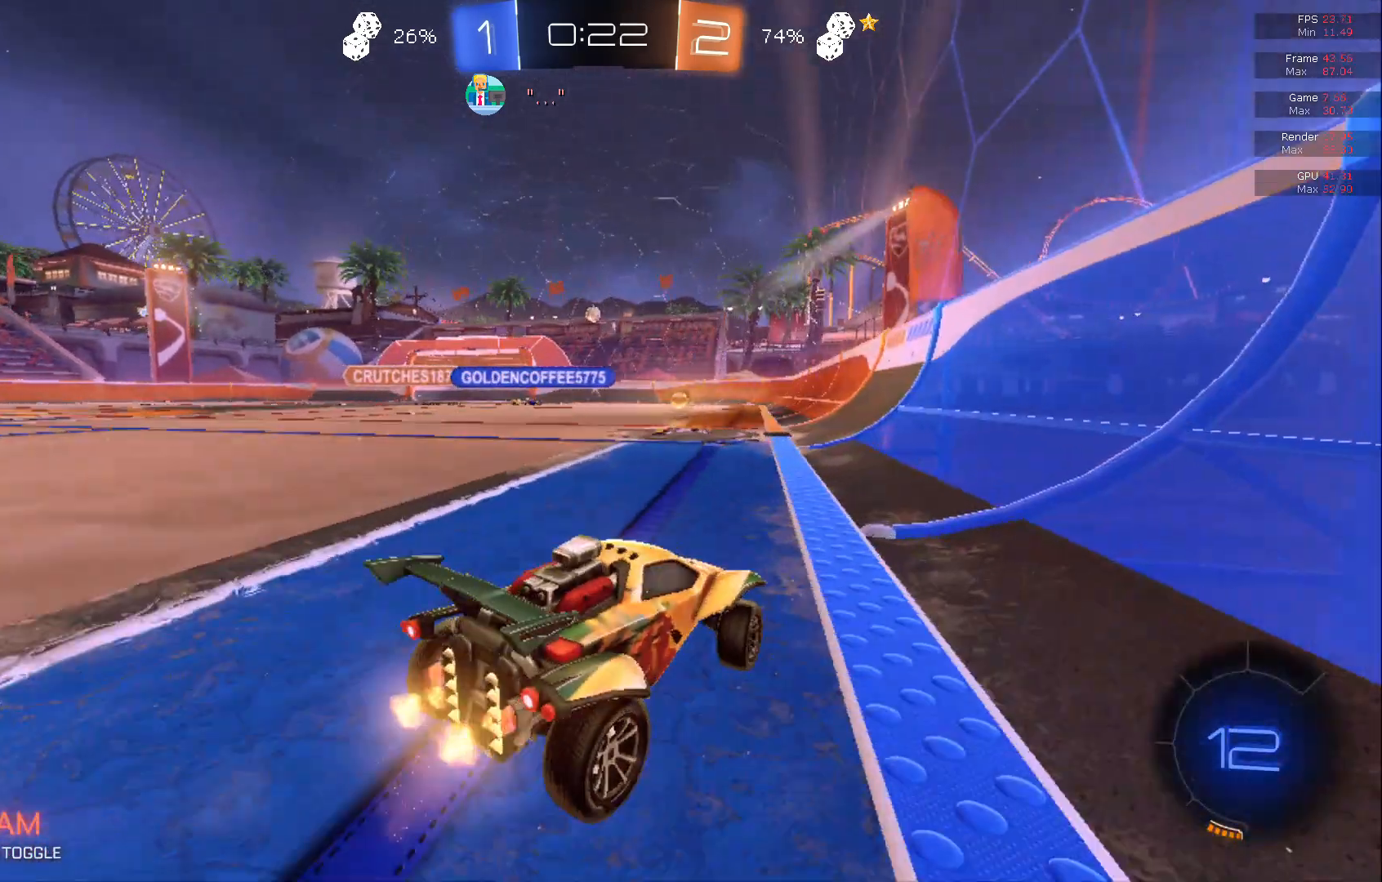
{"buttons": ["R2"], "left_stick": "center", "events": [[233, "left_stick", "center"]]}
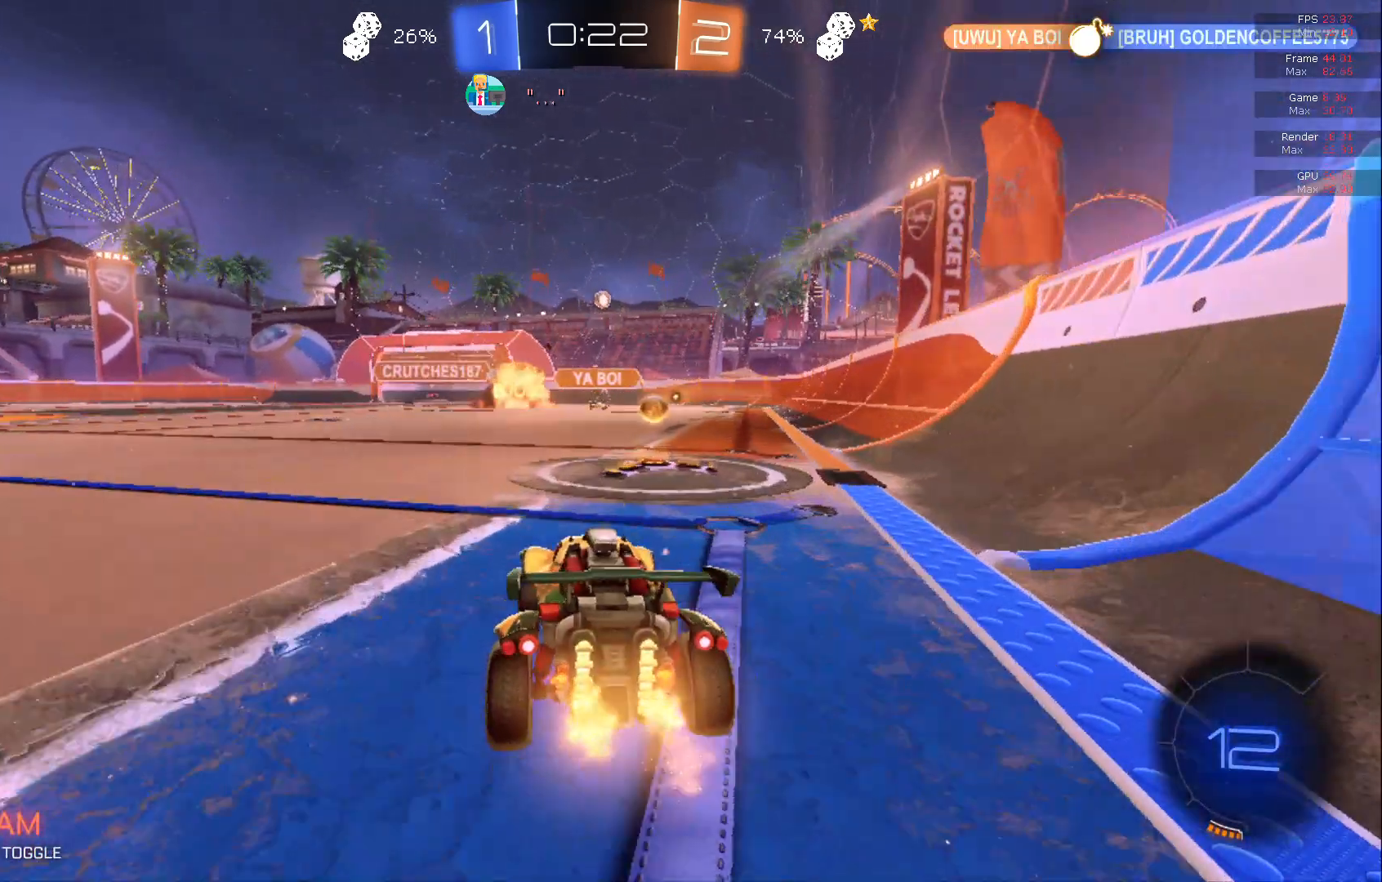
{"buttons": ["R2"], "left_stick": "right", "events": [[67, "L2", "down"], [67, "R2", "up"], [67, "left_stick", "right"], [233, "L2", "up"], [233, "R2", "down"], [467, "L2", "down"], [467, "R2", "up"], [500, "L2", "up"], [500, "R2", "down"]]}
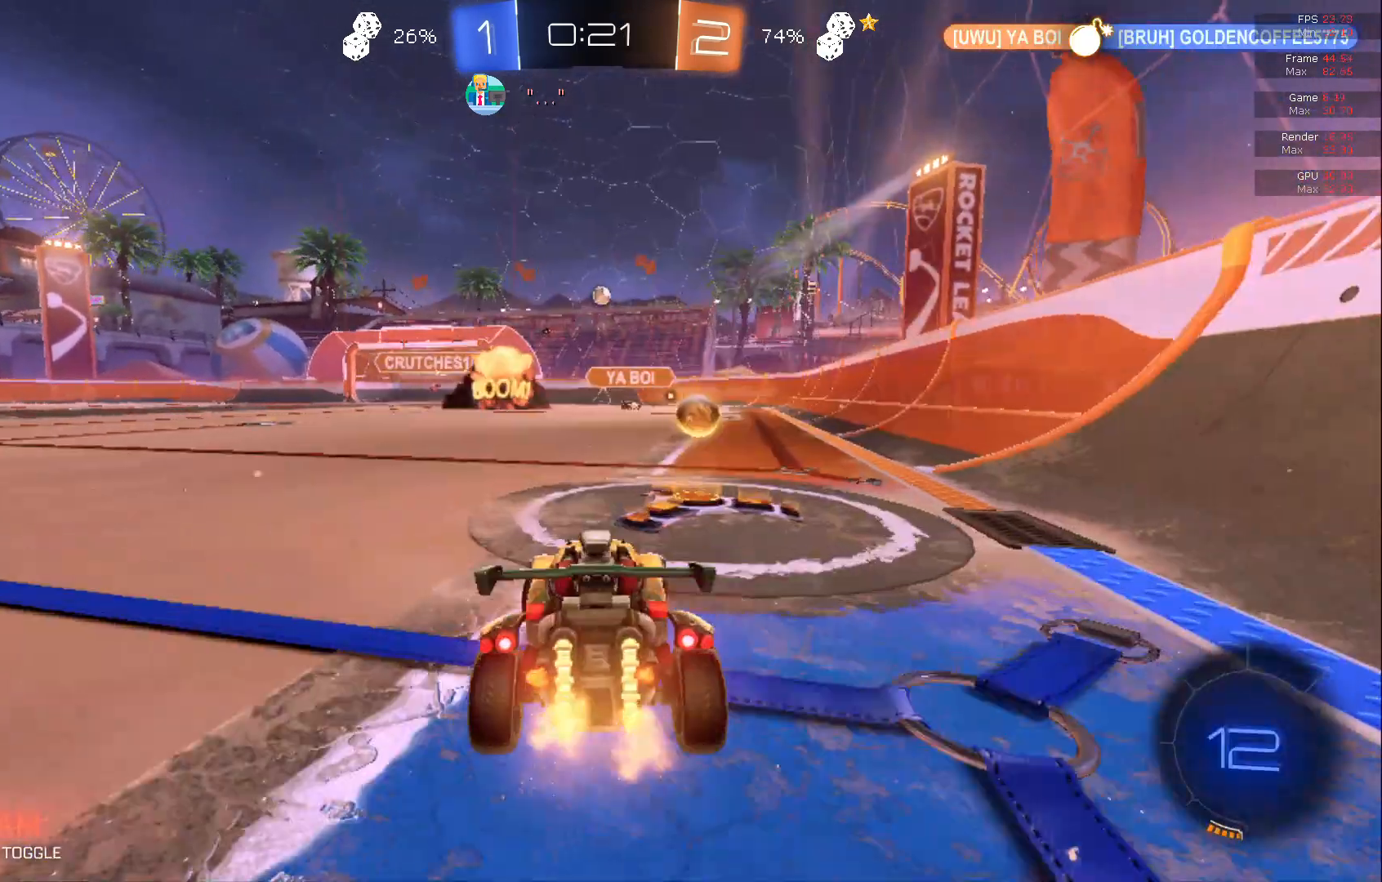
{"buttons": [], "left_stick": "center", "events": [[83, "left_stick", "center"], [267, "left_stick", "left"], [350, "R2", "up"], [417, "left_stick", "center"]]}
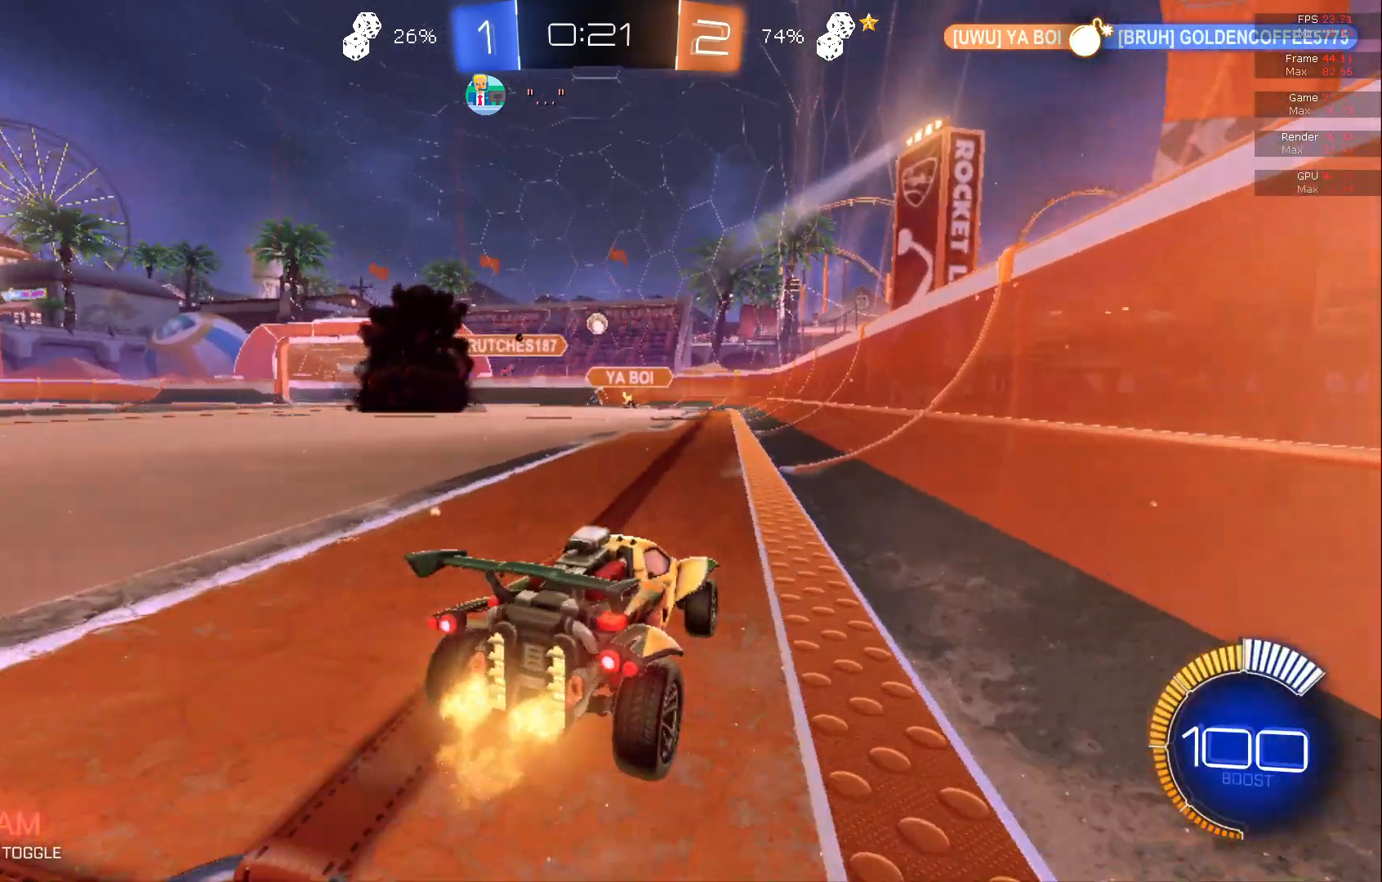
{"buttons": ["R2"], "left_stick": "center", "events": [[133, "R2", "down"]]}
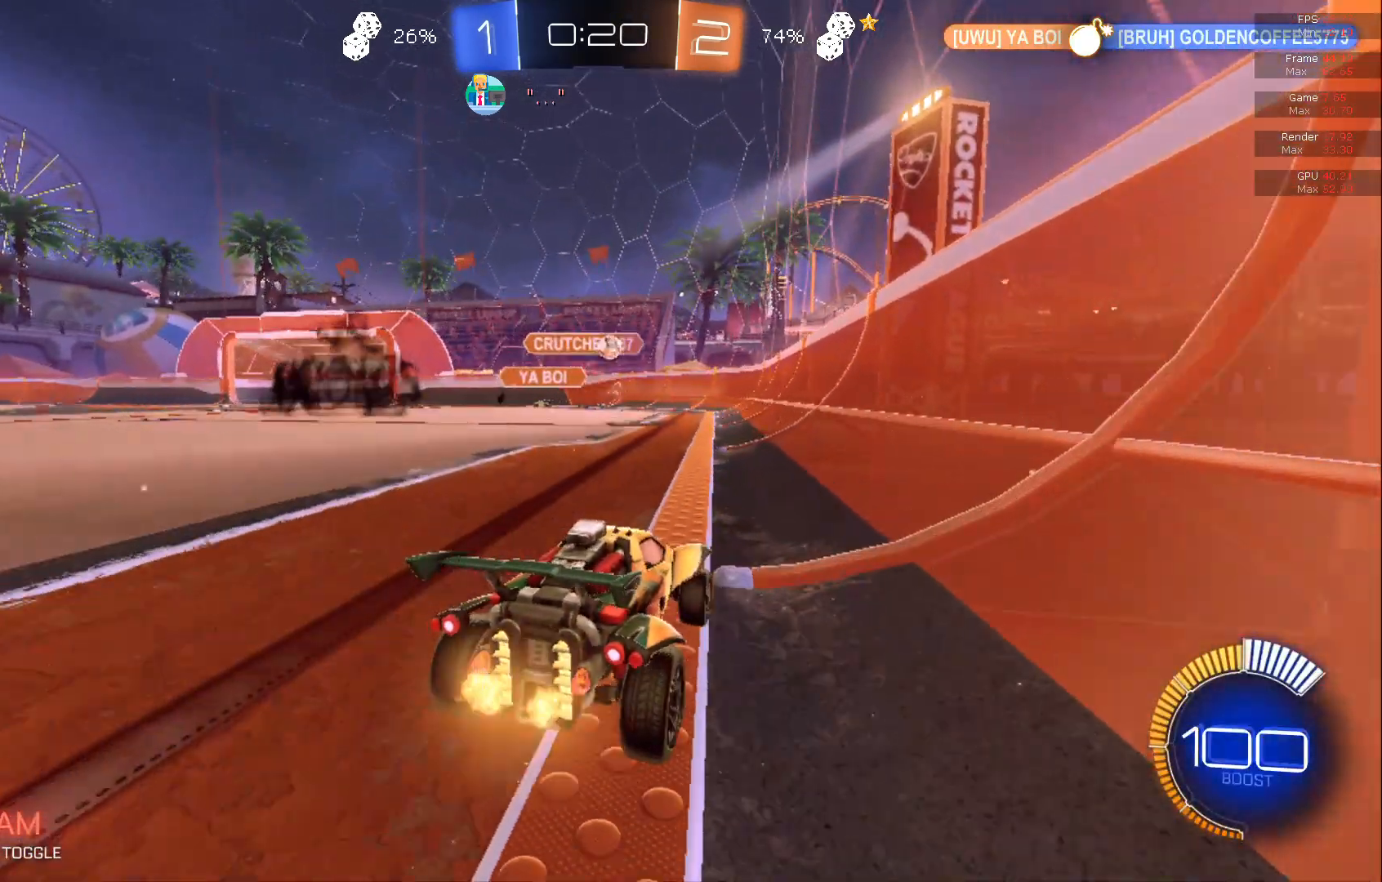
{"buttons": ["L2"], "left_stick": "left", "events": [[400, "L2", "down"], [400, "R2", "up"], [467, "left_stick", "left"]]}
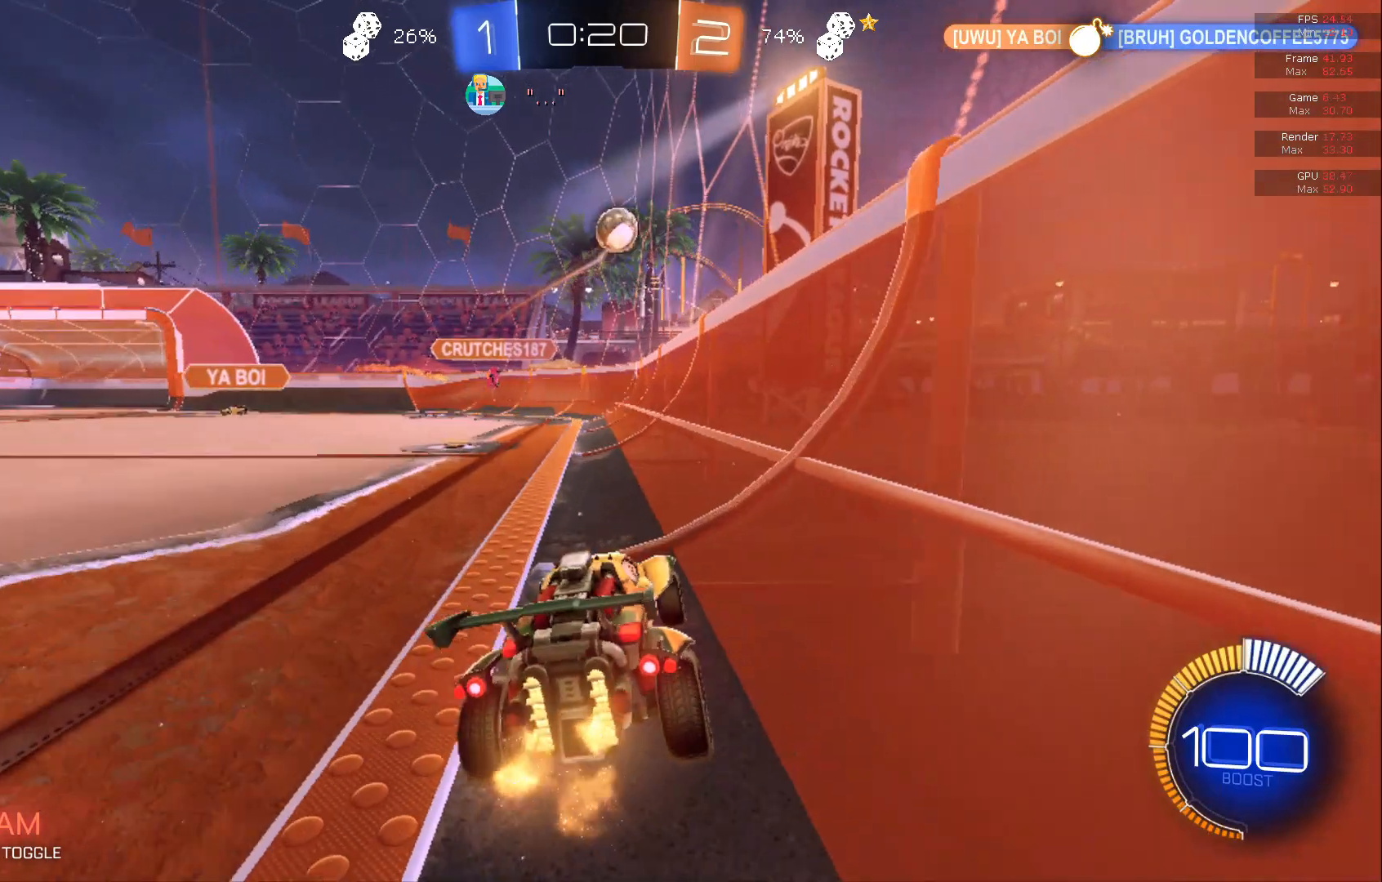
{"buttons": ["L2"], "left_stick": "center", "events": [[133, "left_stick", "center"]]}
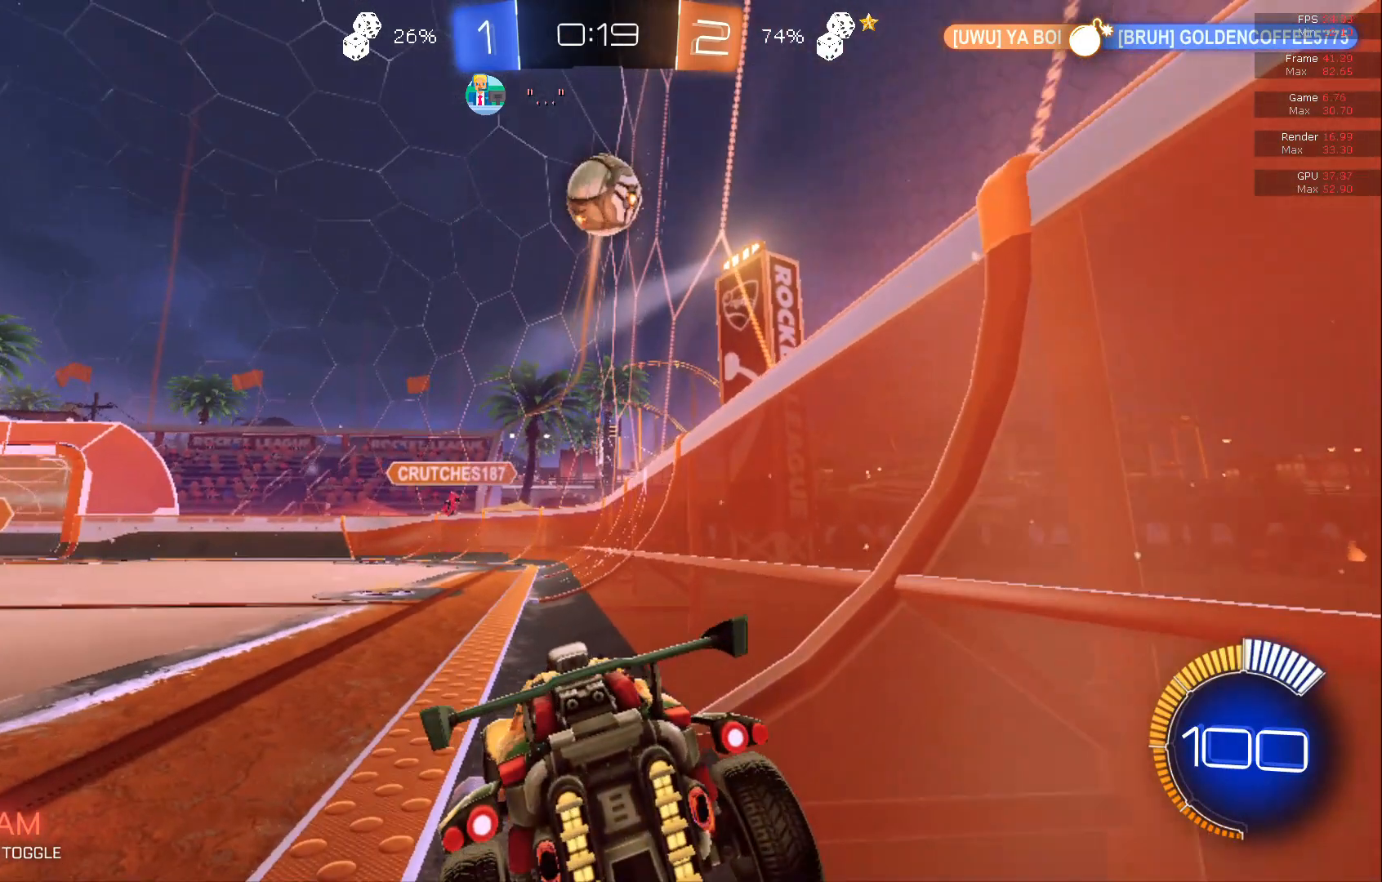
{"buttons": ["L2"], "left_stick": "center", "events": []}
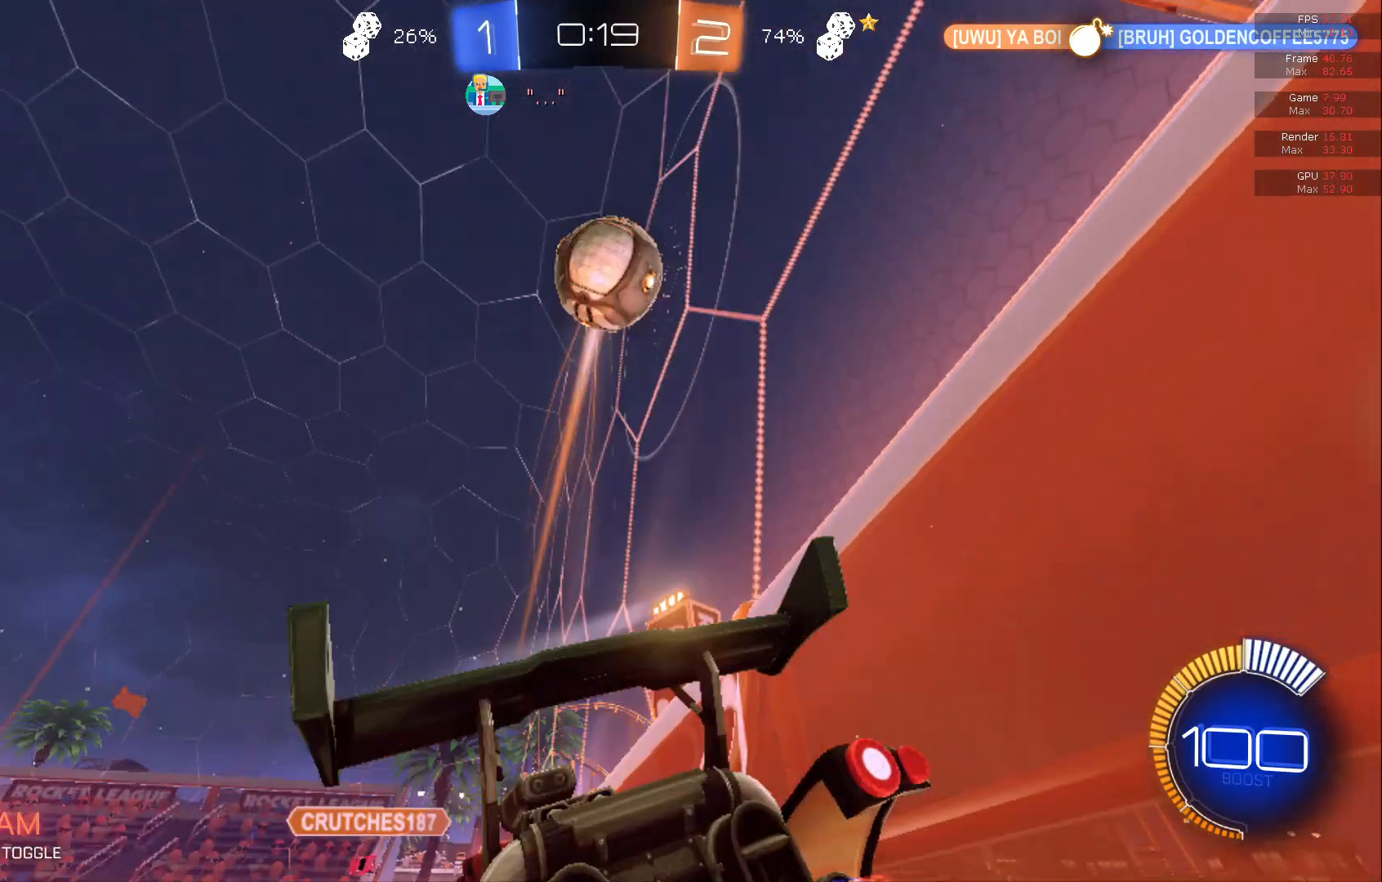
{"buttons": [], "left_stick": "center", "events": [[67, "L2", "up"], [67, "R2", "down"], [133, "L2", "down"], [133, "R2", "up"], [167, "L2", "up"], [167, "R2", "down"], [200, "L2", "down"], [200, "R2", "up"], [250, "L2", "up"], [250, "R2", "down"], [317, "R2", "up"]]}
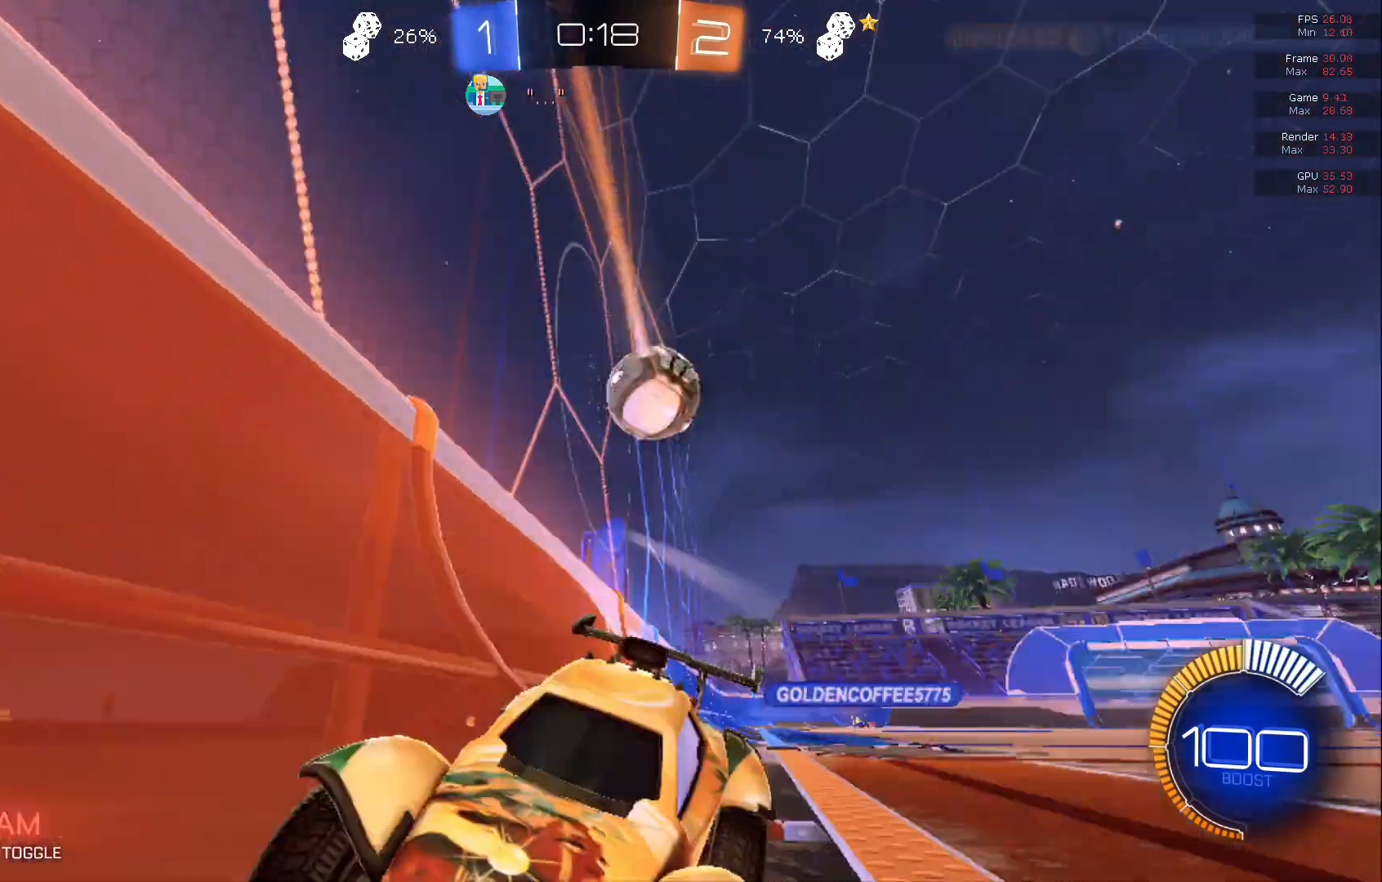
{"buttons": ["R2"], "left_stick": "left", "events": [[217, "R2", "down"], [217, "left_stick", "left"]]}
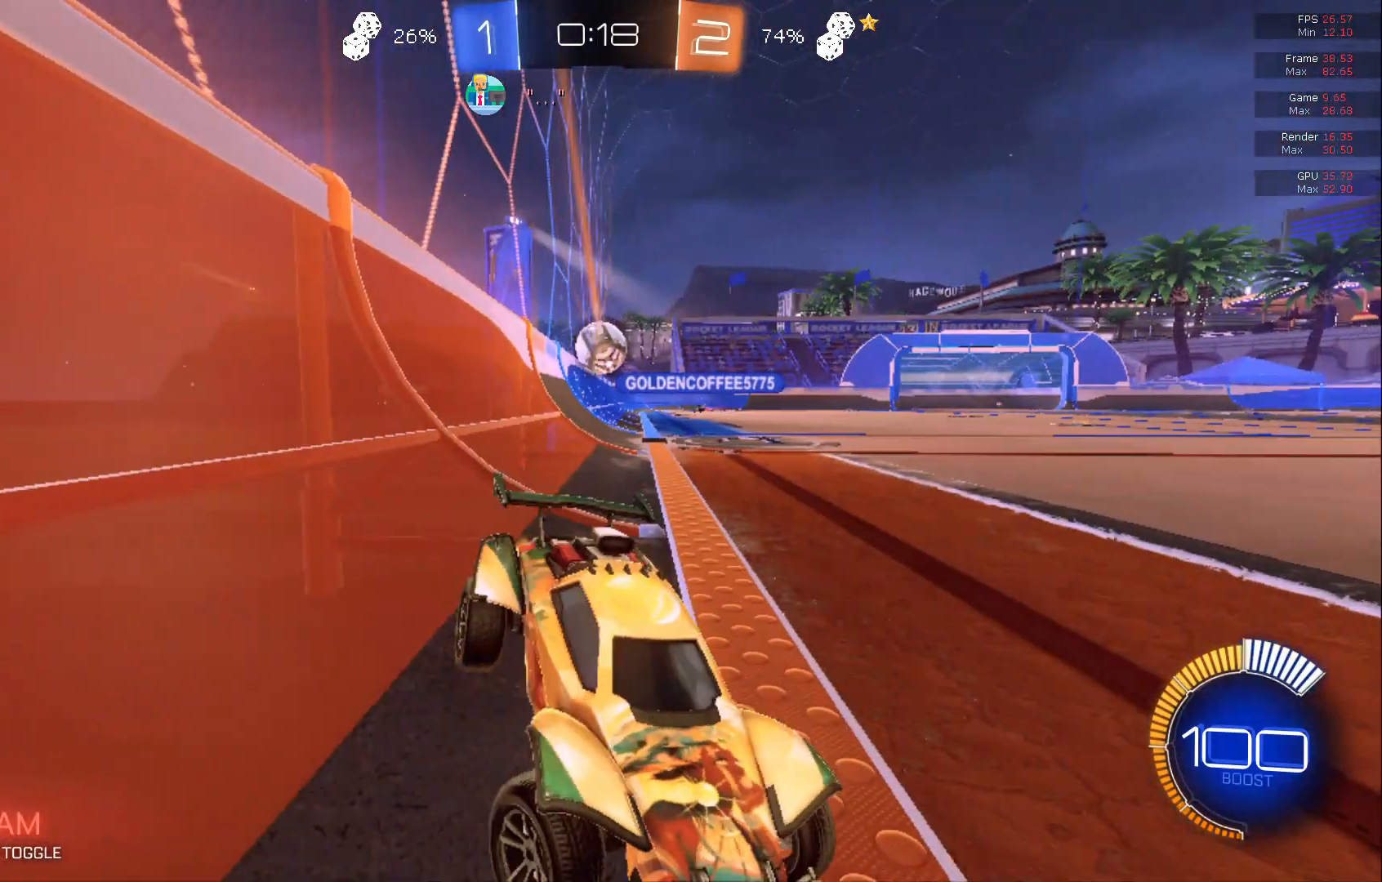
{"buttons": ["R2"], "left_stick": "left", "events": []}
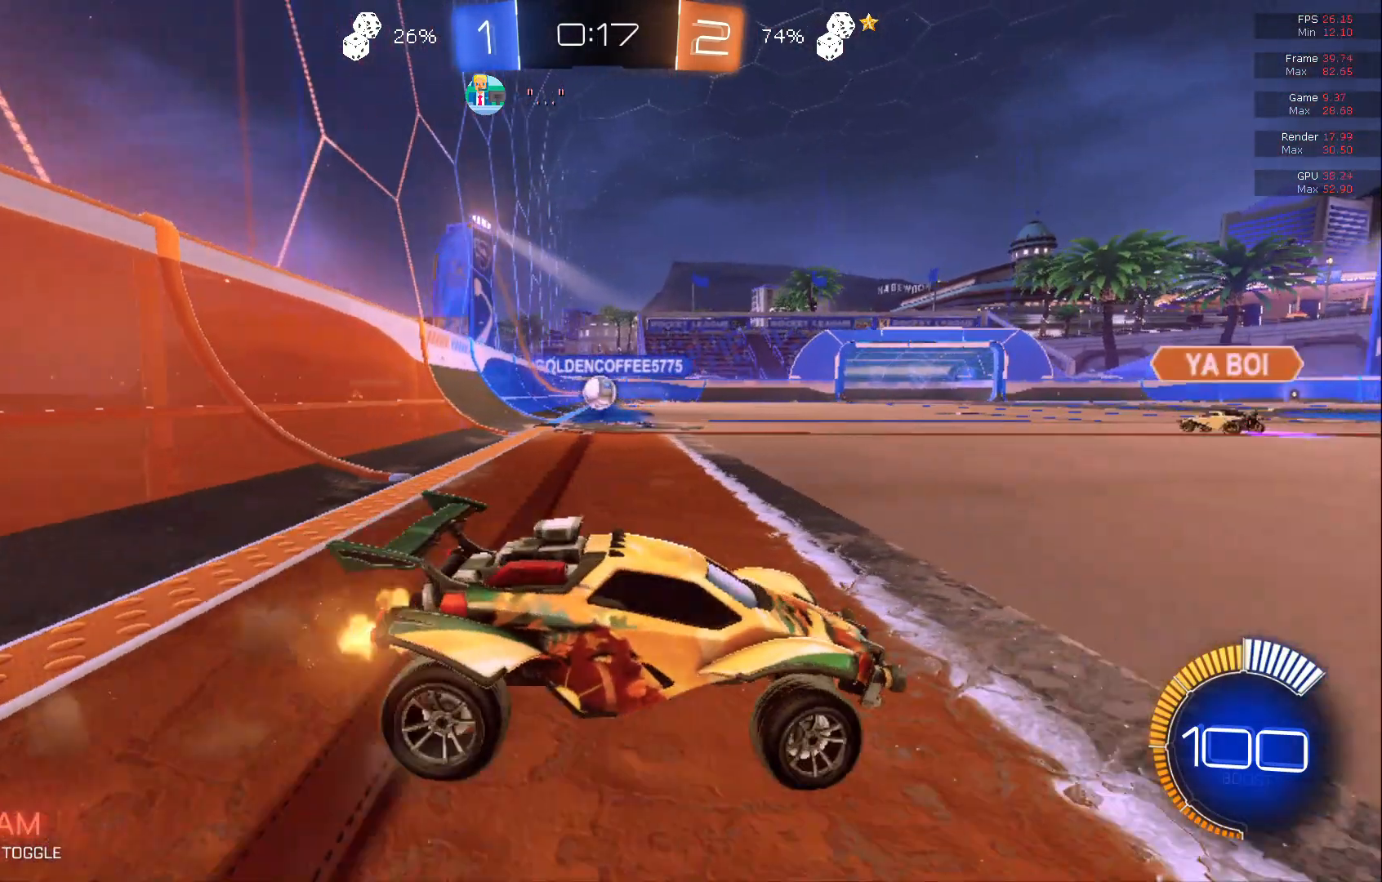
{"buttons": ["R2"], "left_stick": "center", "events": [[467, "left_stick", "center"]]}
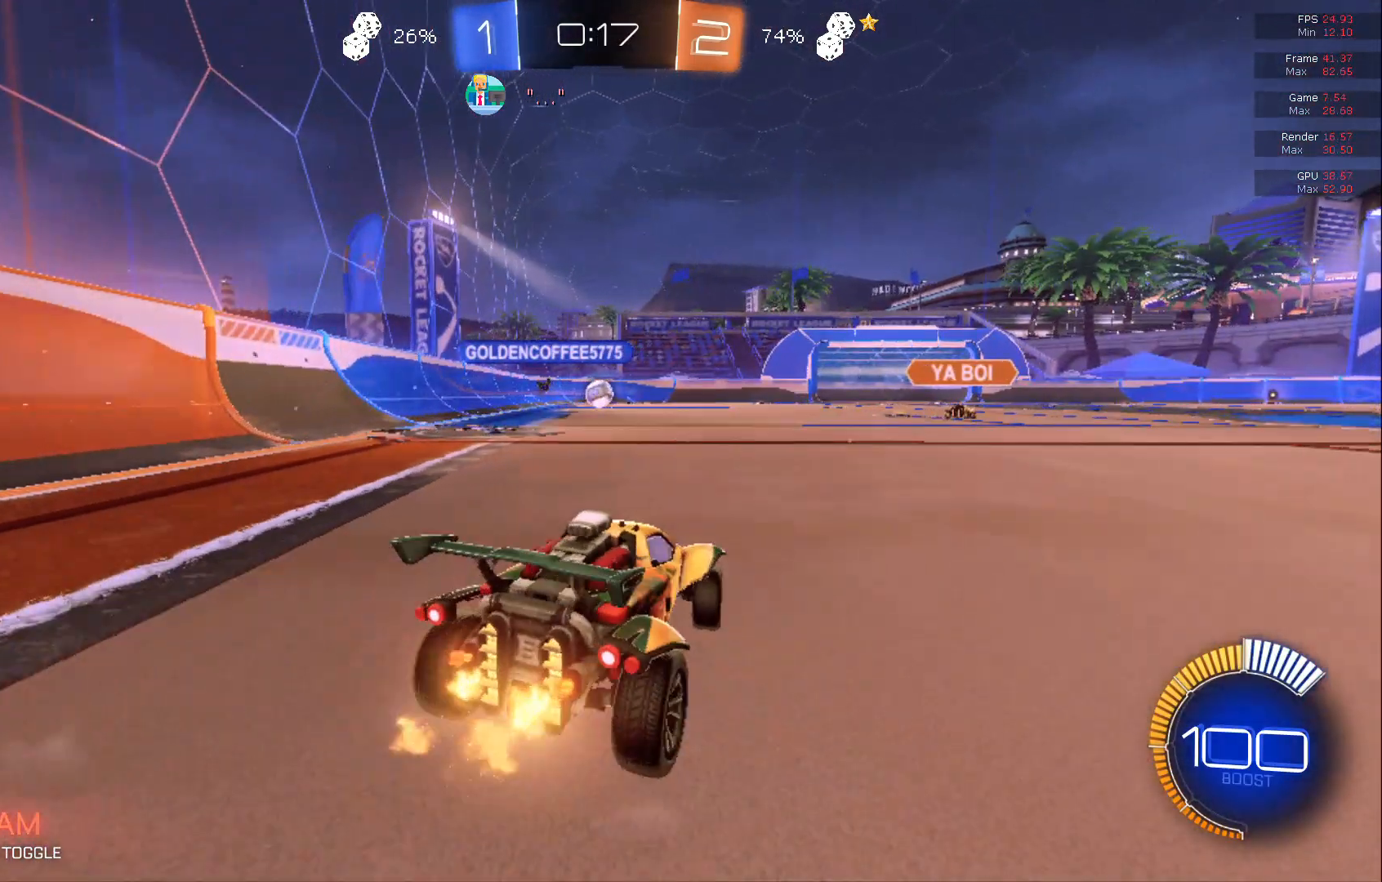
{"buttons": ["R2"], "left_stick": "center", "events": []}
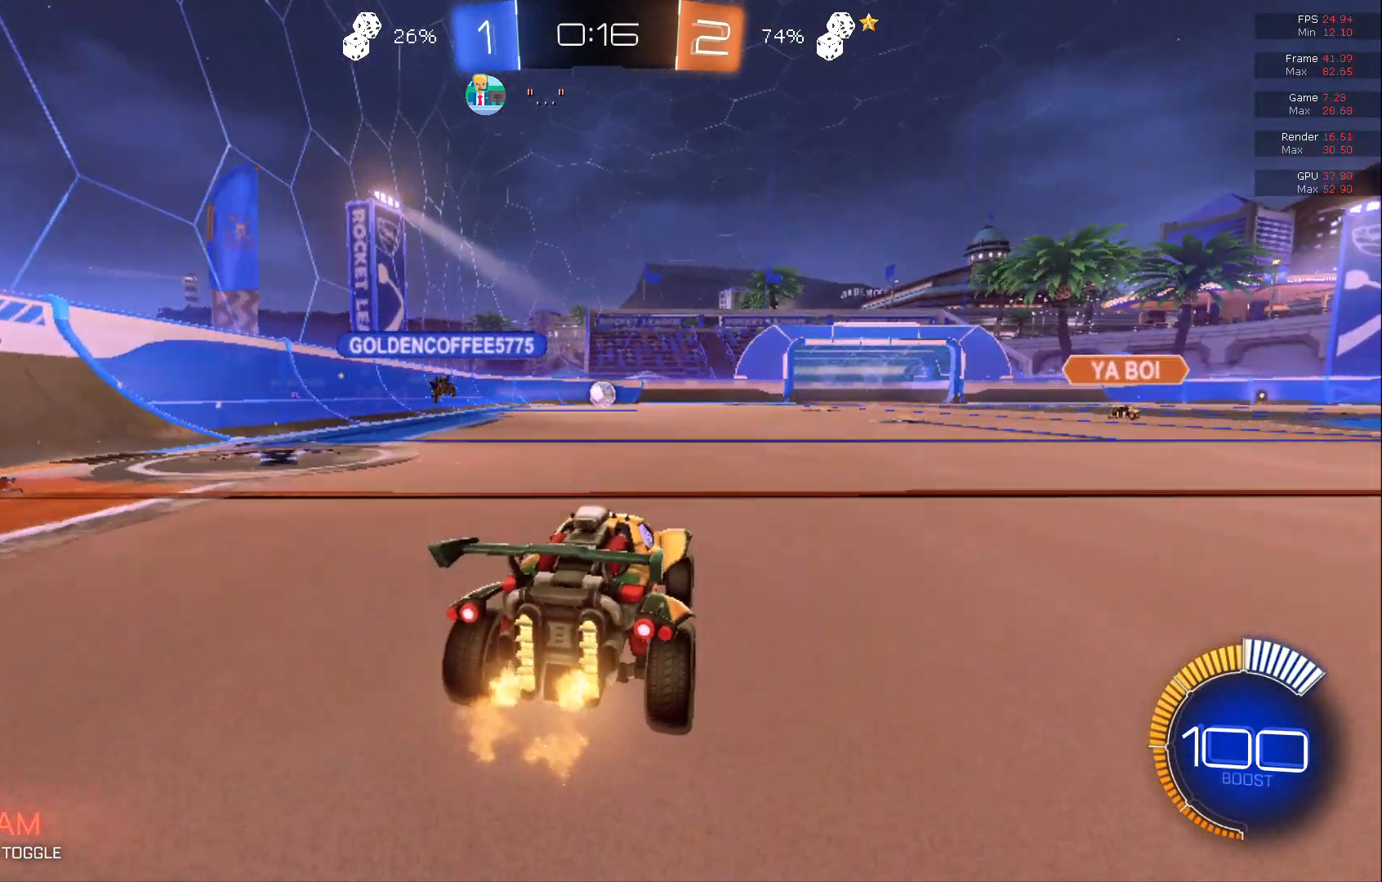
{"buttons": ["A", "R2"], "left_stick": "up", "events": [[300, "A", "down"], [433, "left_stick", "up"]]}
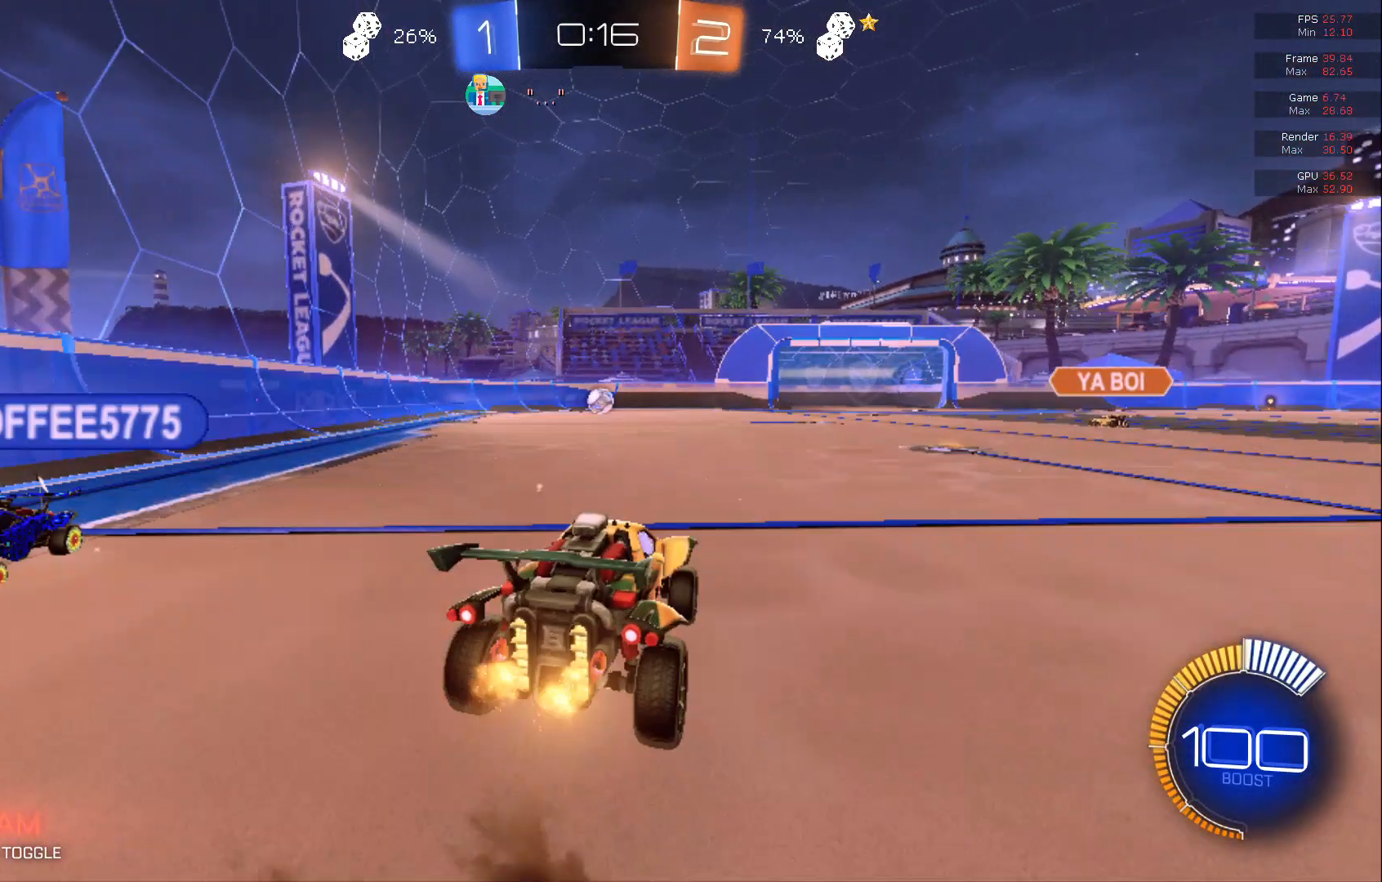
{"buttons": ["R2"], "left_stick": "up", "events": [[317, "A", "up"]]}